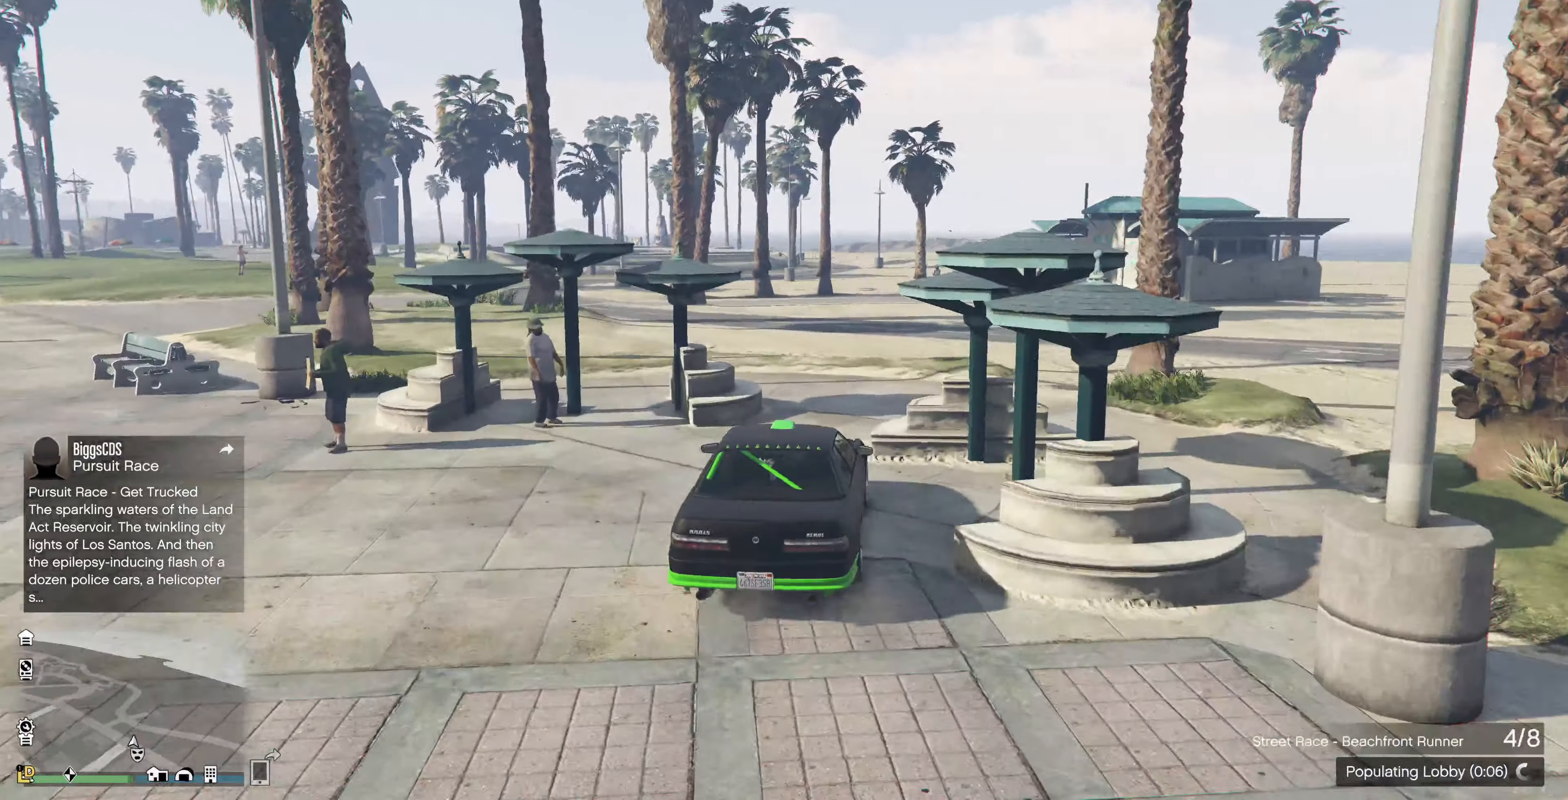
Gameplay with a controller (PlayStation layout); each line is a JSON object with the inputs held at the frame after it. "events" lists button and stick changes between this image and that frame as [ms after this image, input, new state], when the widget could be followed in between.
{"buttons": ["R2"], "left_stick": "up", "right_stick": "right", "events": []}
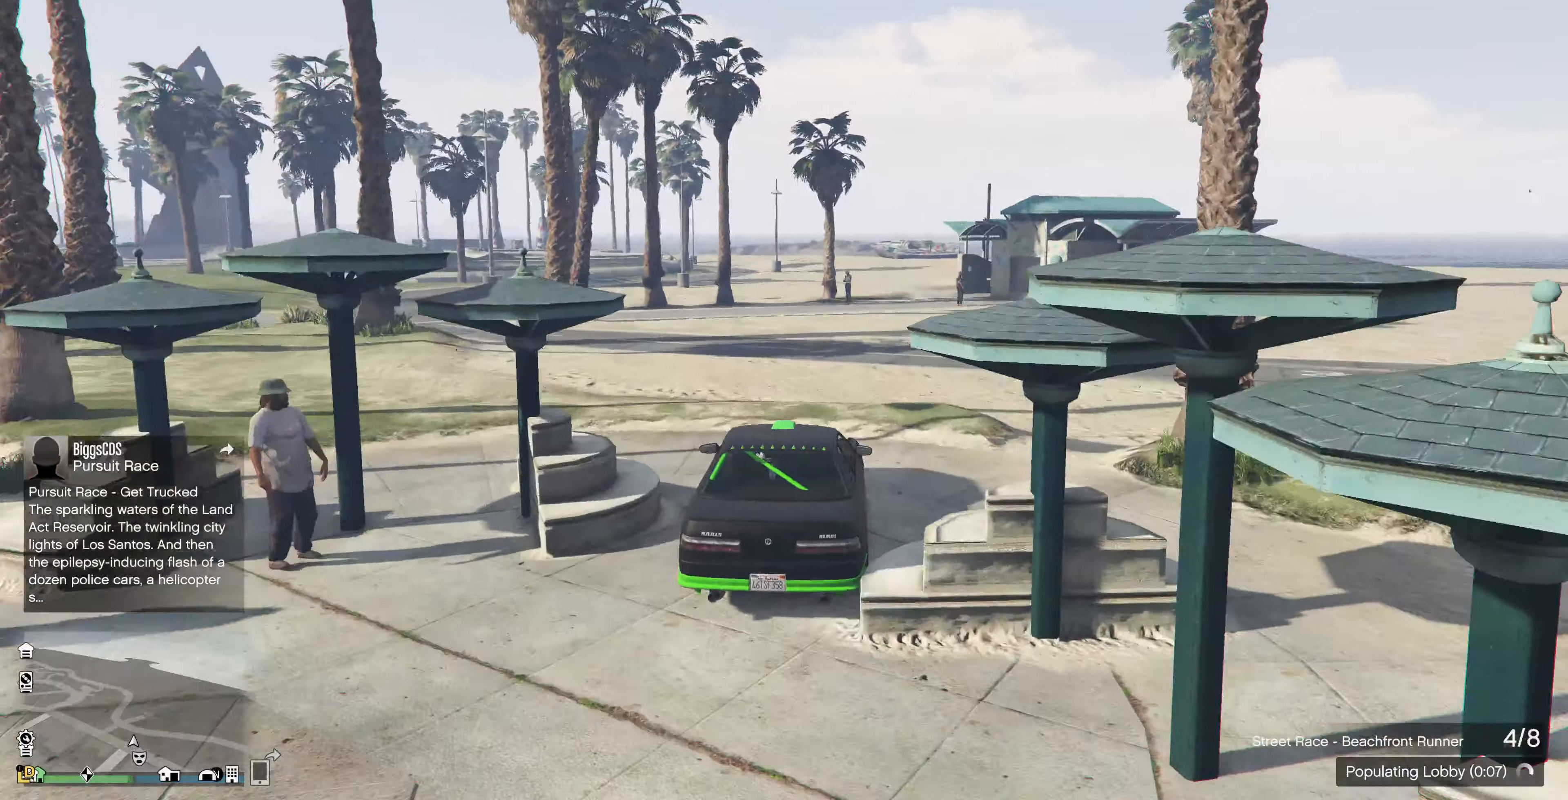
{"buttons": ["R2"], "left_stick": "center", "right_stick": "right", "events": [[367, "left_stick", "center"]]}
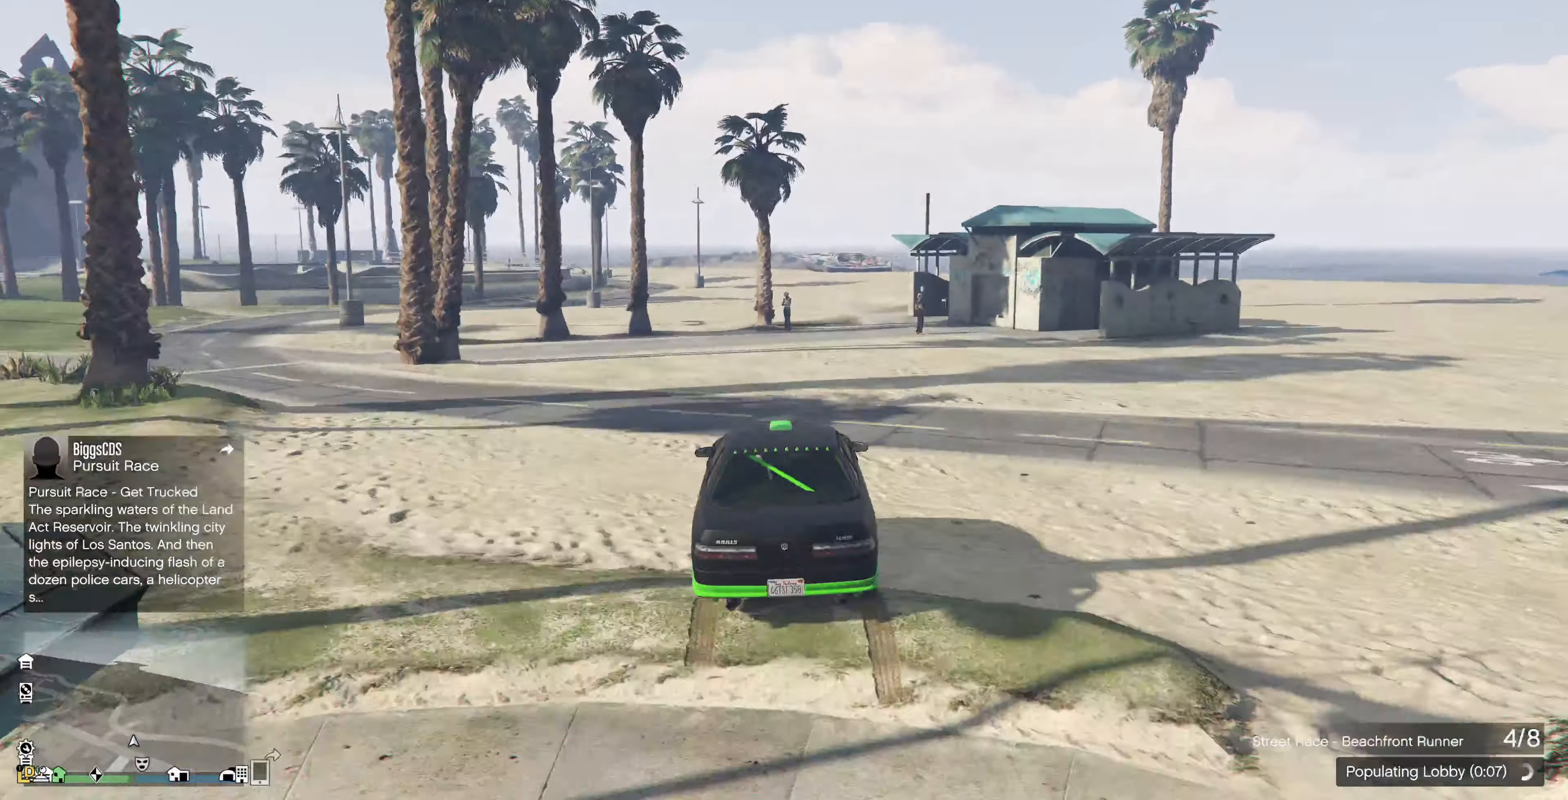
{"buttons": ["R2"], "left_stick": "center", "right_stick": "right", "events": [[134, "left_stick", "right"], [200, "left_stick", "up-right"], [367, "left_stick", "center"]]}
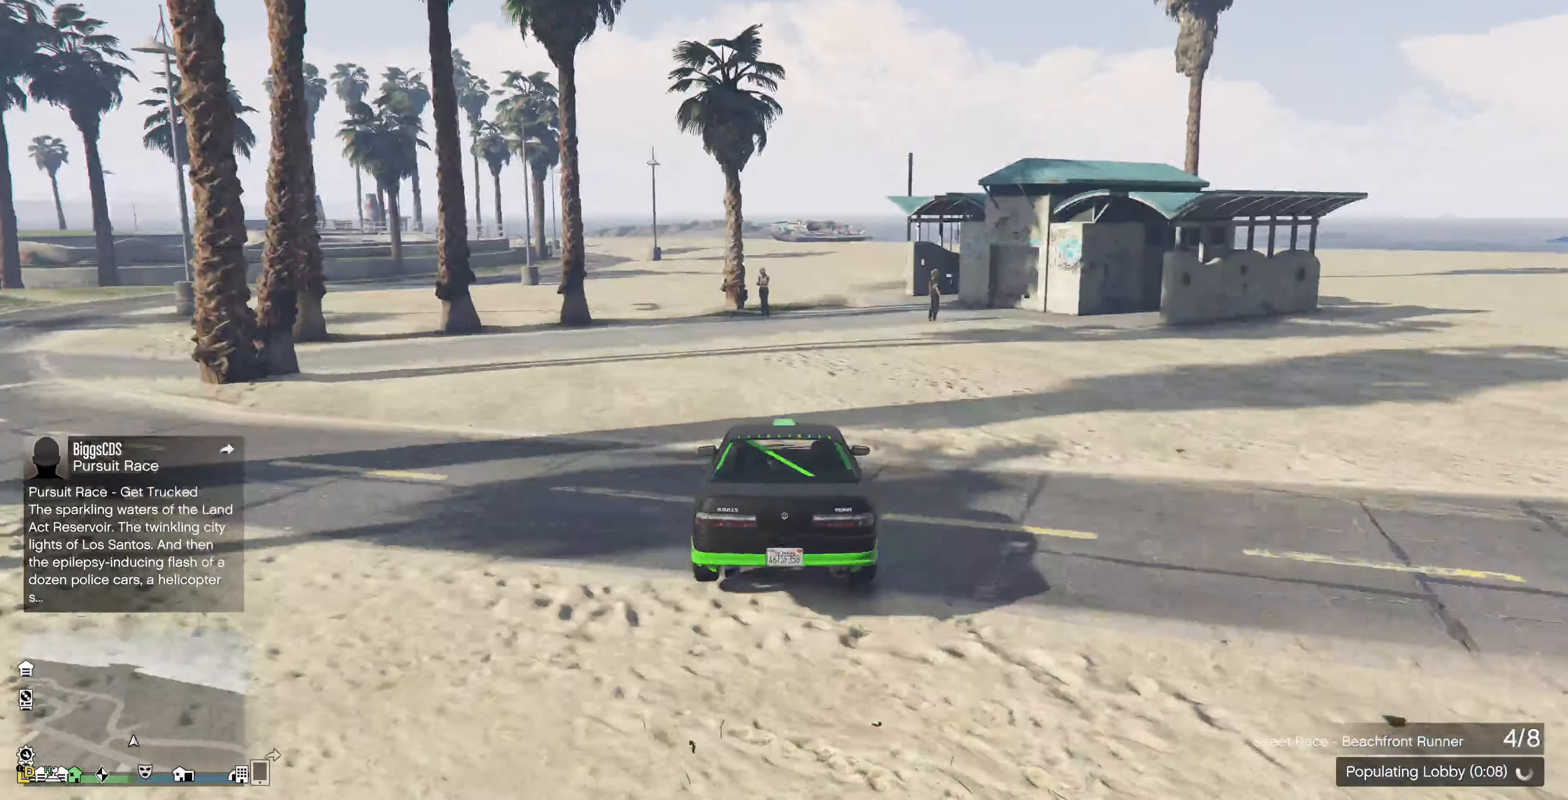
{"buttons": ["R2"], "left_stick": "center", "right_stick": "right", "events": [[134, "left_stick", "right"], [267, "left_stick", "center"]]}
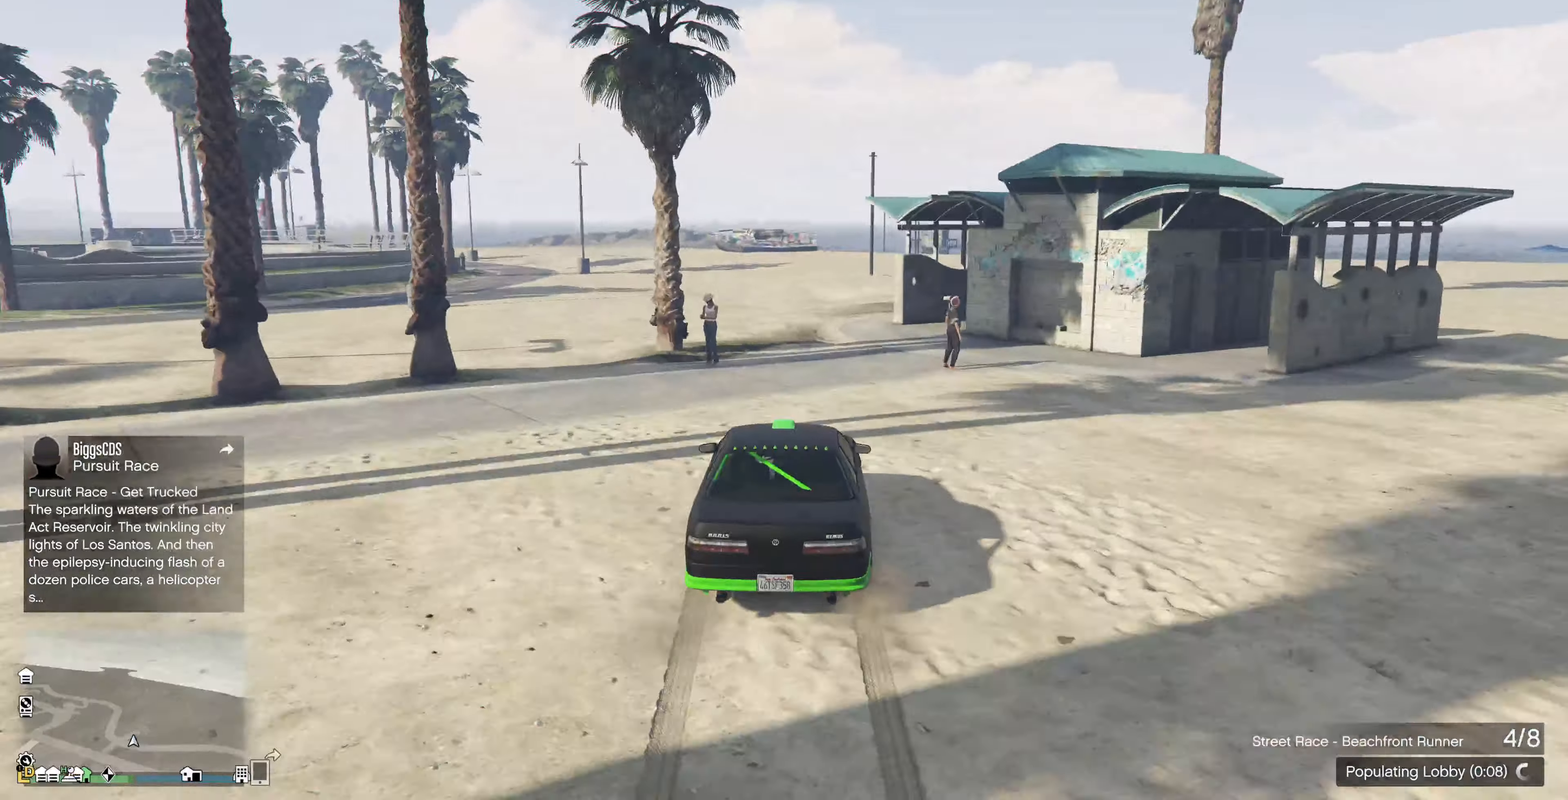
{"buttons": ["R2"], "left_stick": "up-right", "right_stick": "right", "events": [[500, "left_stick", "up-right"]]}
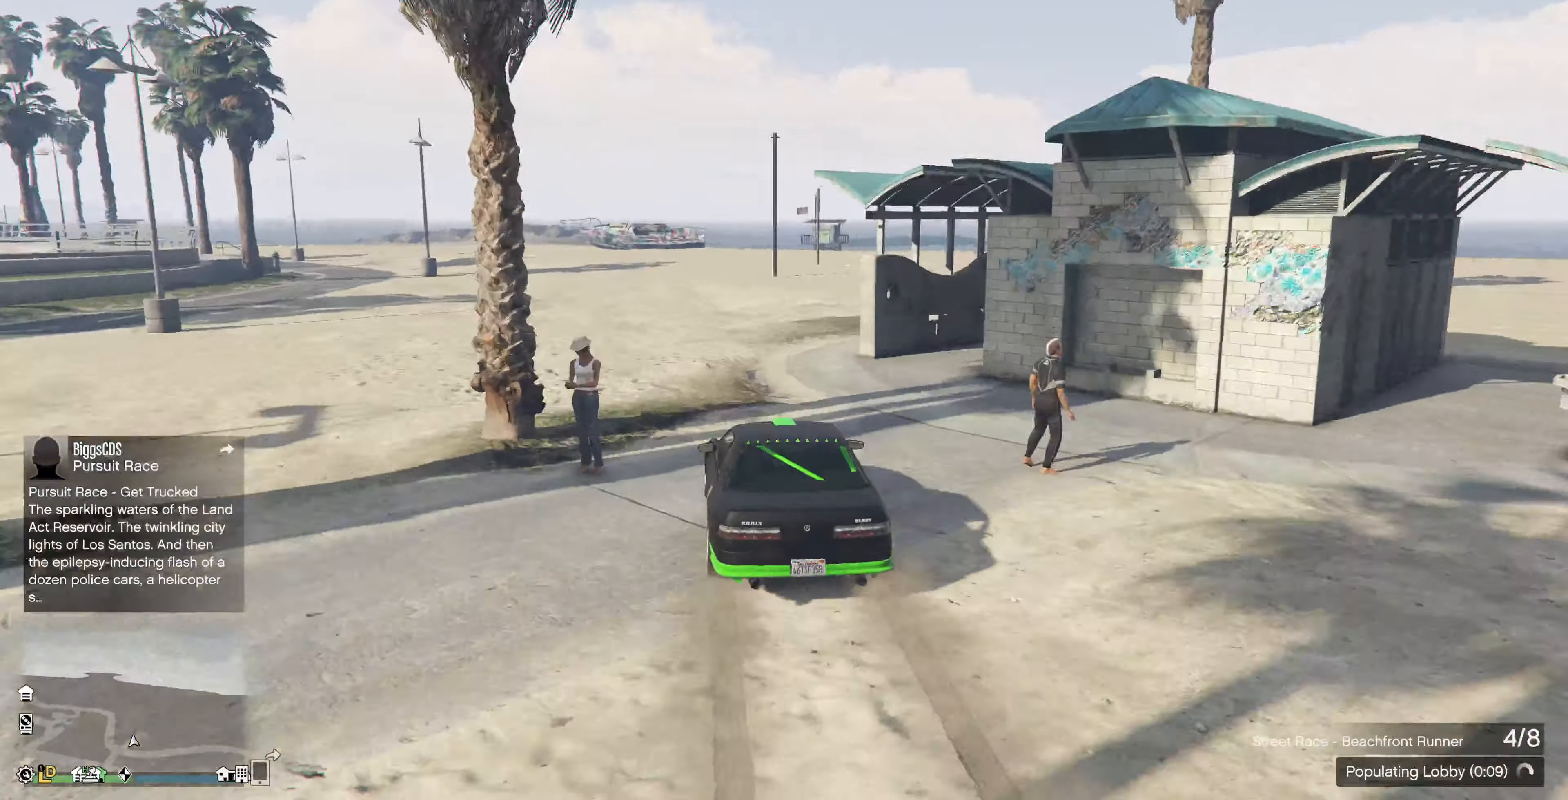
{"buttons": ["R2"], "left_stick": "center", "right_stick": "right", "events": [[300, "R2", "up"], [467, "left_stick", "center"], [500, "R2", "down"]]}
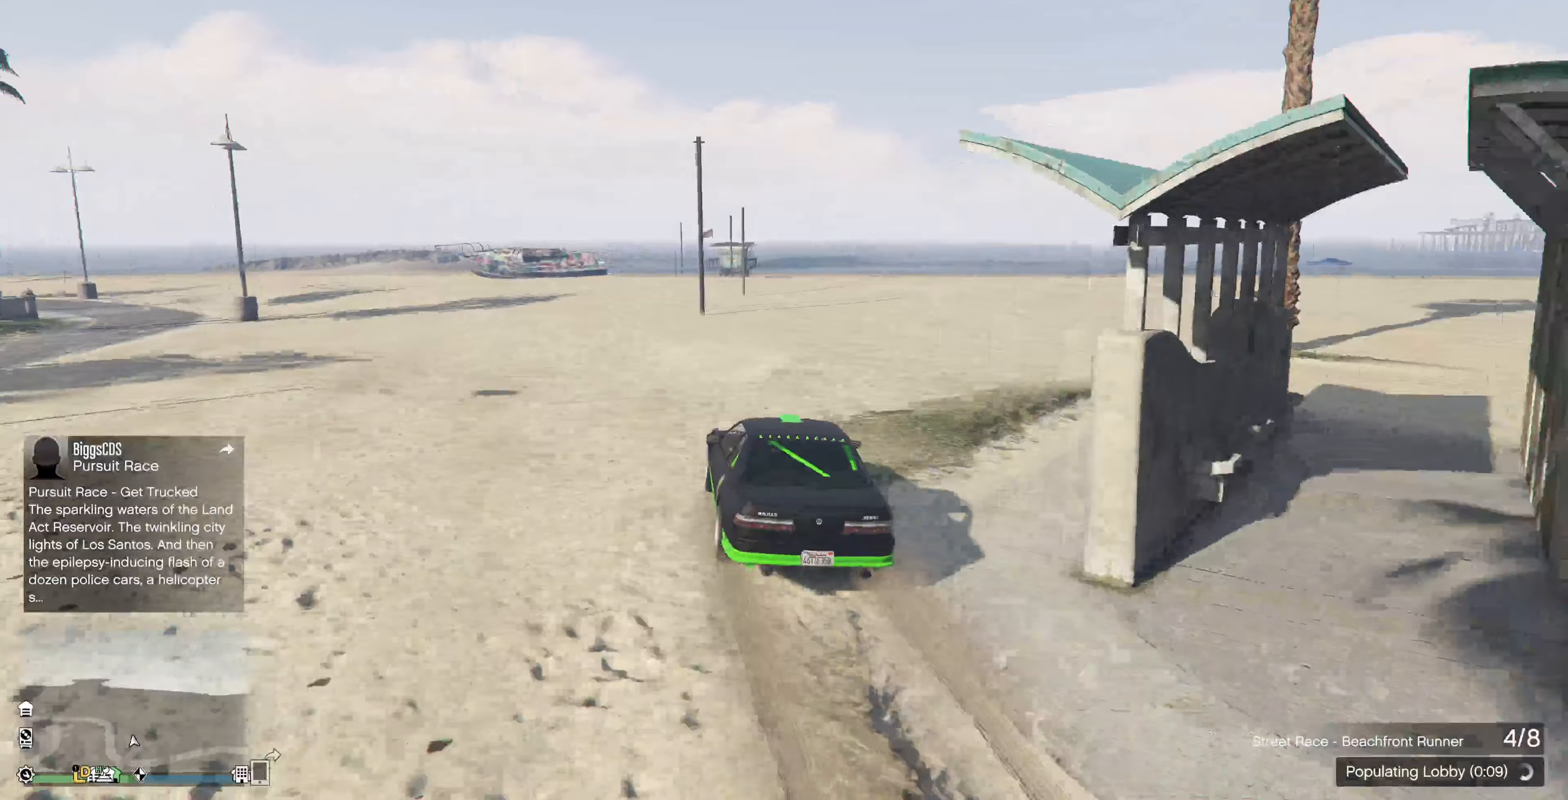
{"buttons": ["R2"], "left_stick": "center", "right_stick": "right", "events": [[67, "left_stick", "right"], [500, "left_stick", "center"]]}
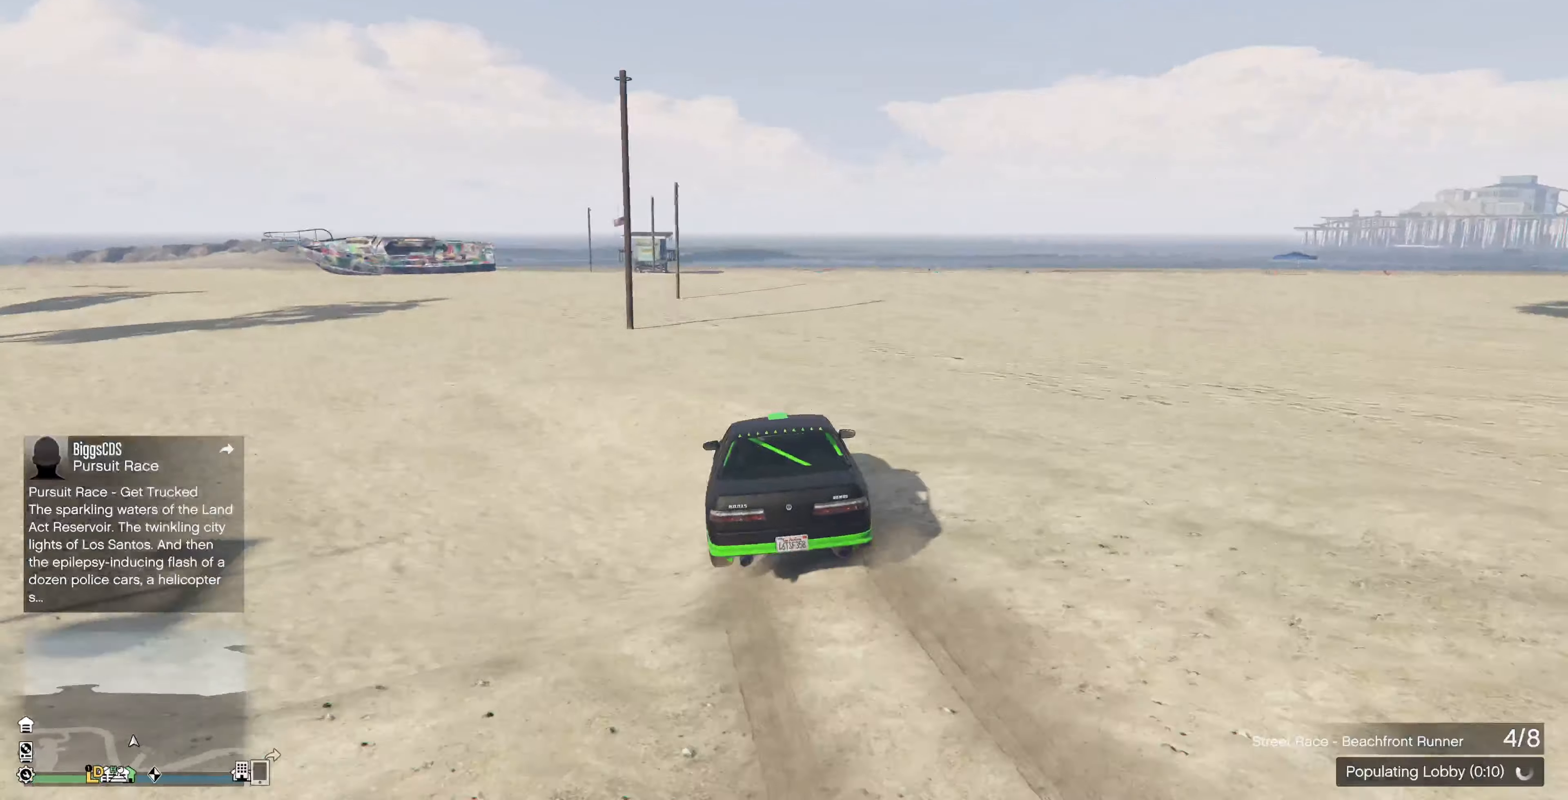
{"buttons": ["R2"], "left_stick": "center", "right_stick": "right", "events": []}
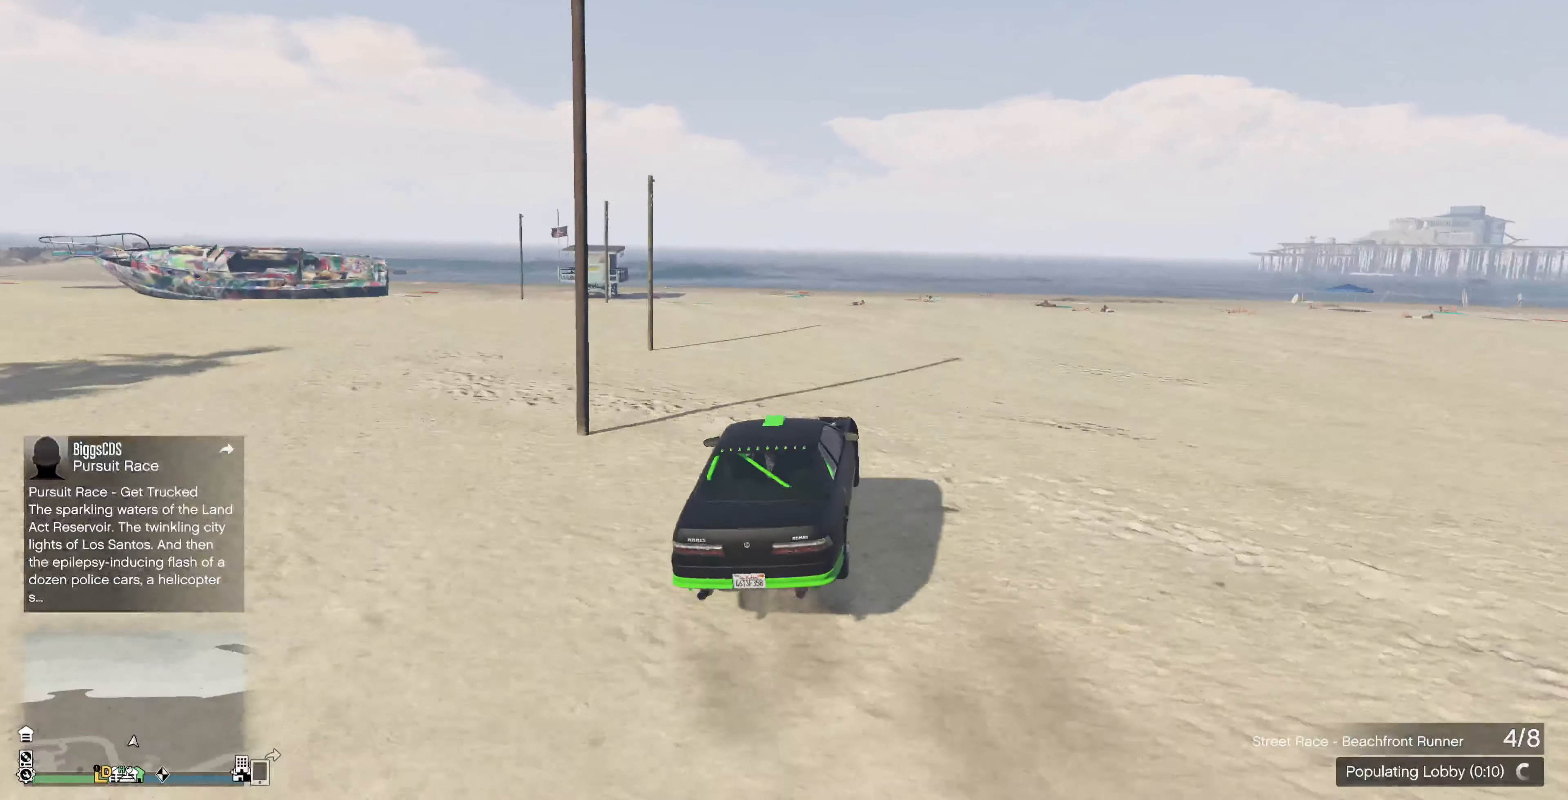
{"buttons": ["R2"], "left_stick": "center", "right_stick": "right", "events": []}
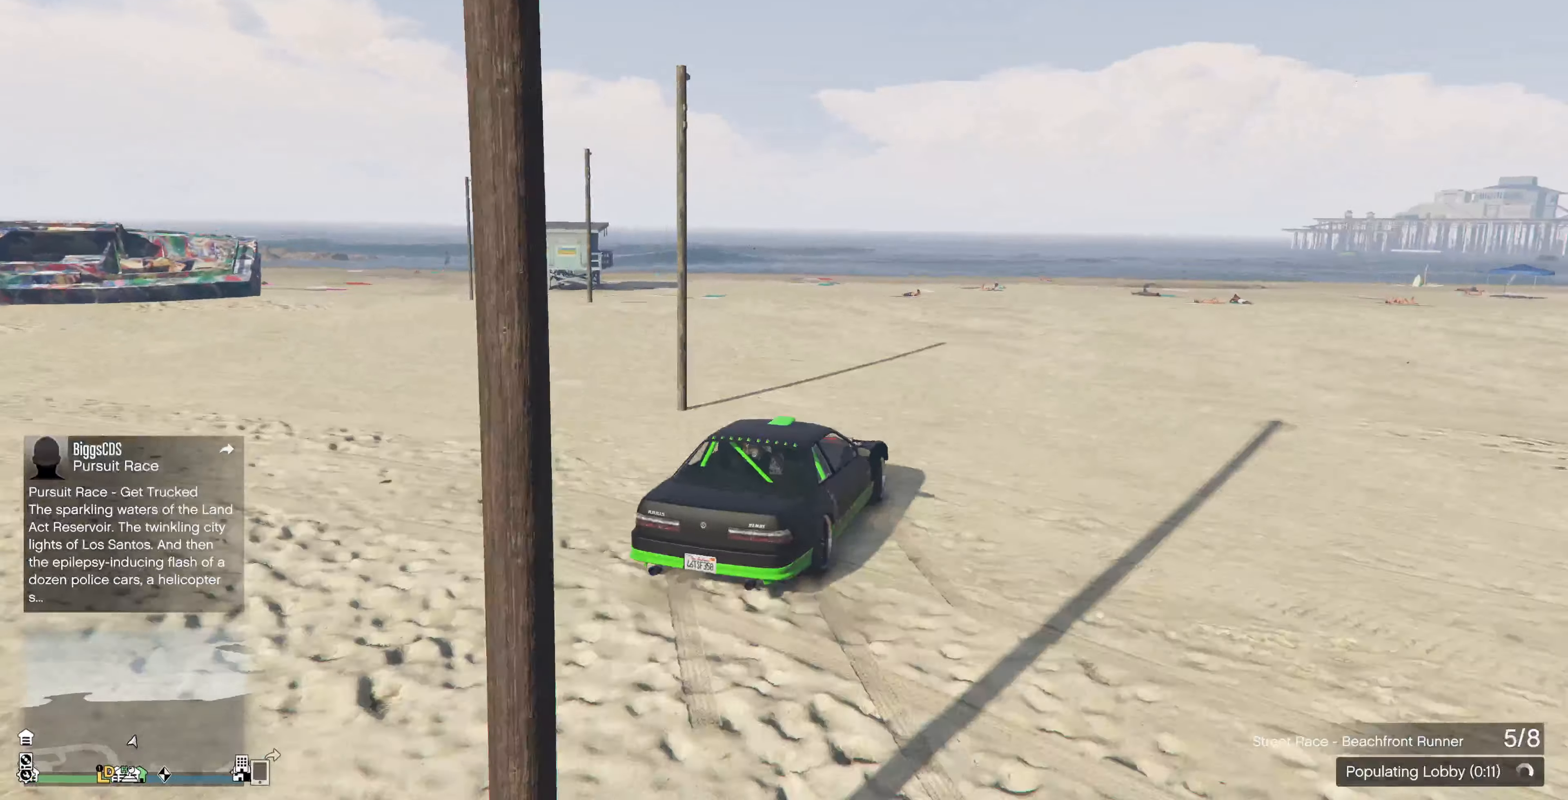
{"buttons": ["R2"], "left_stick": "center", "right_stick": "right", "events": []}
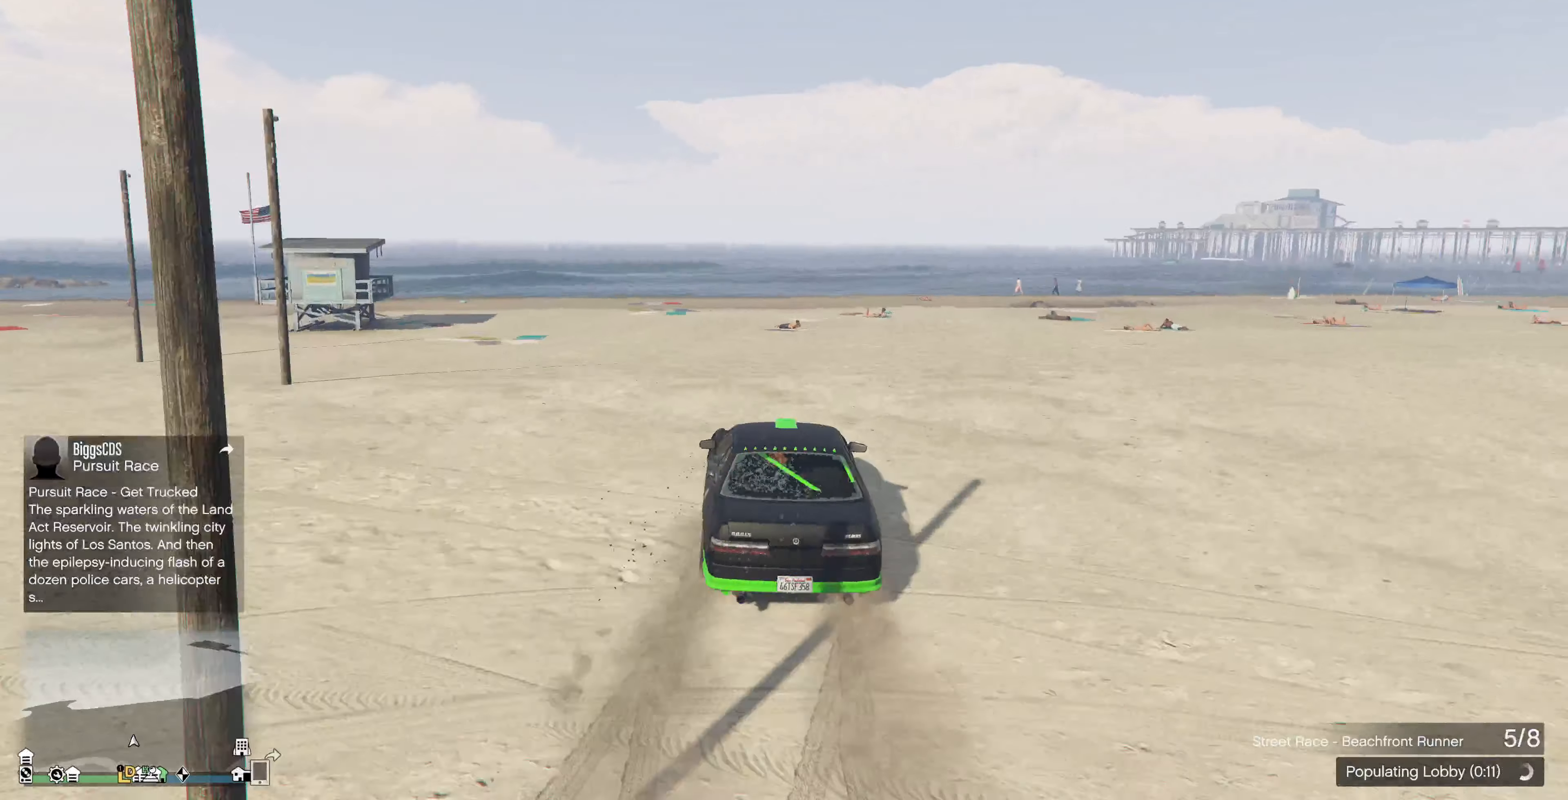
{"buttons": ["R2"], "left_stick": "center", "right_stick": "center", "events": [[200, "left_stick", "right"], [433, "left_stick", "center"], [467, "right_stick", "center"]]}
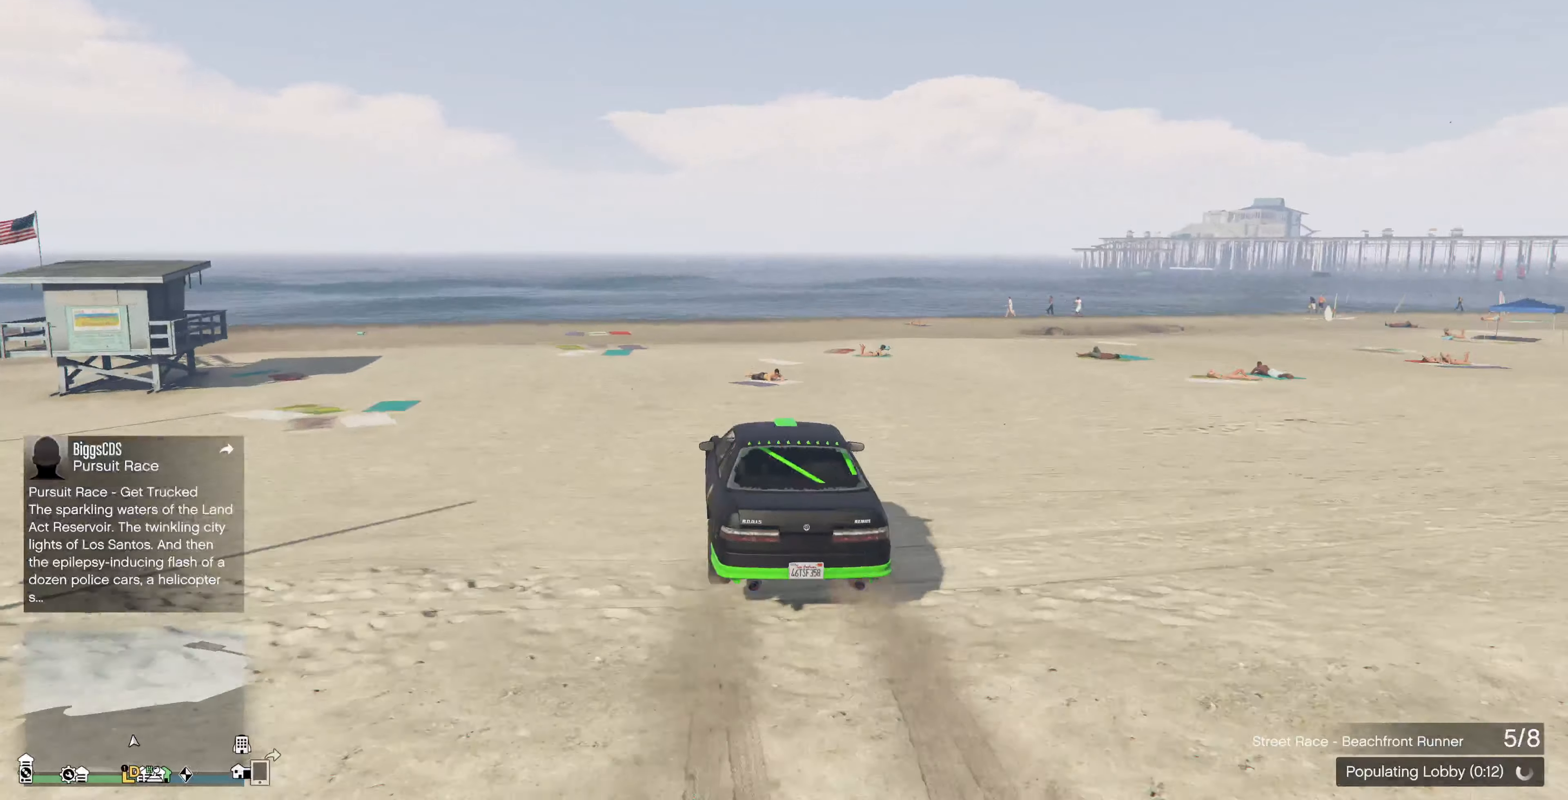
{"buttons": [], "left_stick": "left", "right_stick": "center", "events": [[133, "R2", "up"], [167, "left_stick", "right"], [333, "left_stick", "center"], [433, "left_stick", "left"]]}
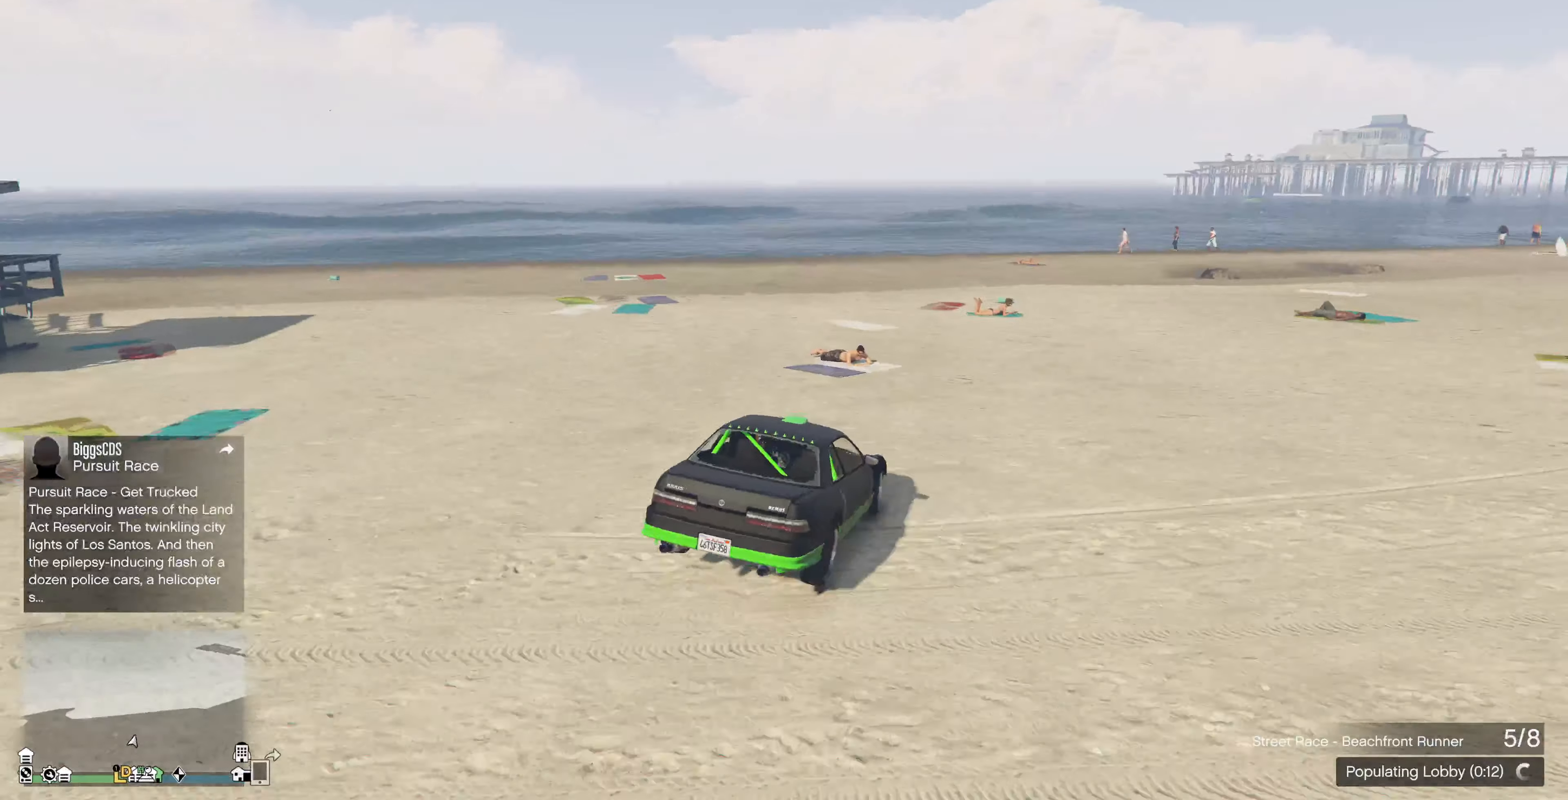
{"buttons": ["CROSS"], "left_stick": "right", "right_stick": "center", "events": [[100, "CROSS", "down"], [167, "left_stick", "center"], [333, "left_stick", "right"]]}
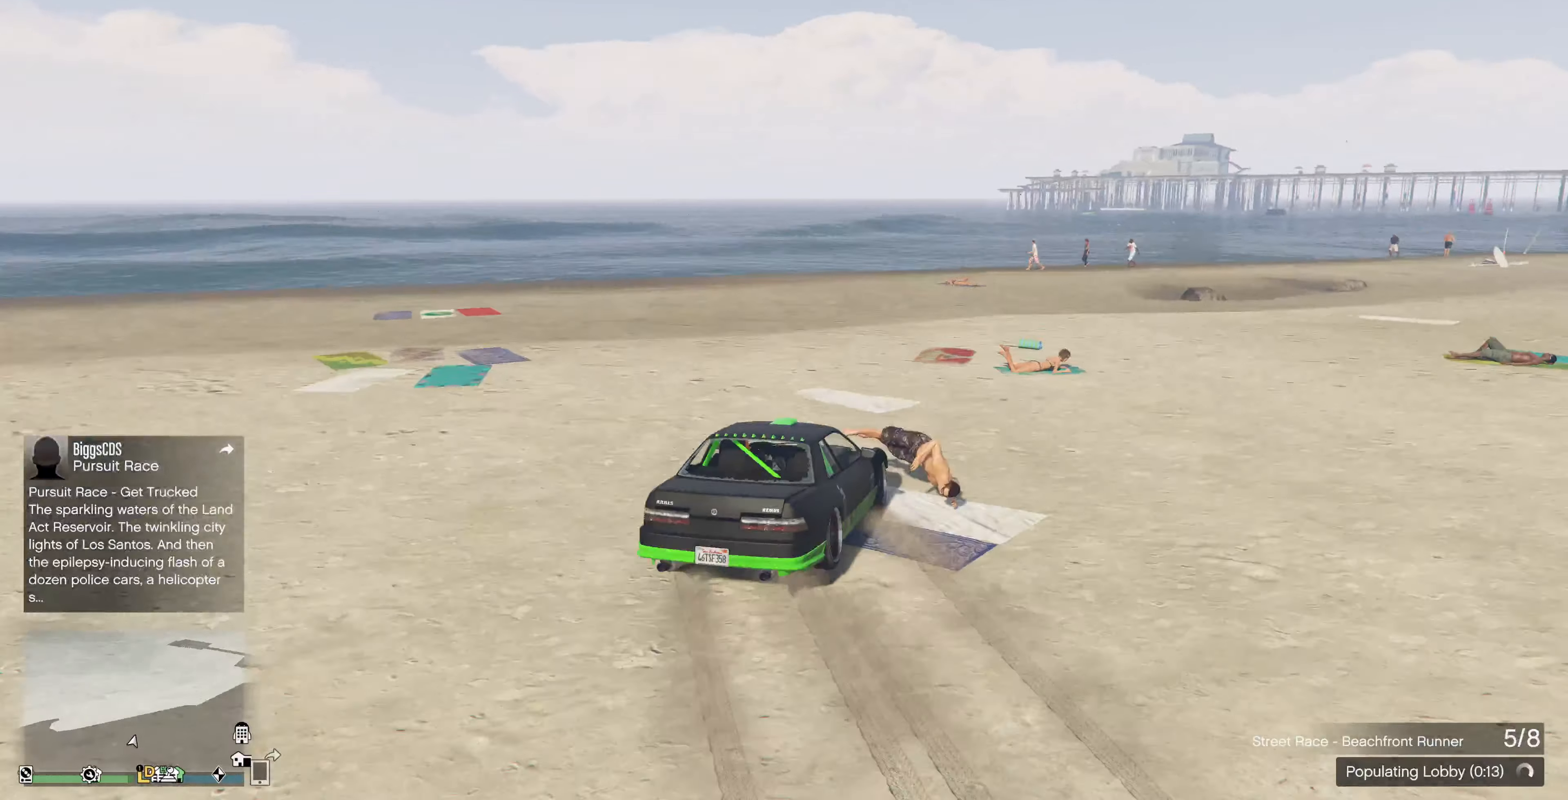
{"buttons": ["R2"], "left_stick": "up-left", "right_stick": "center", "events": [[233, "CROSS", "up"], [233, "left_stick", "up"], [333, "R2", "down"], [333, "left_stick", "up-left"]]}
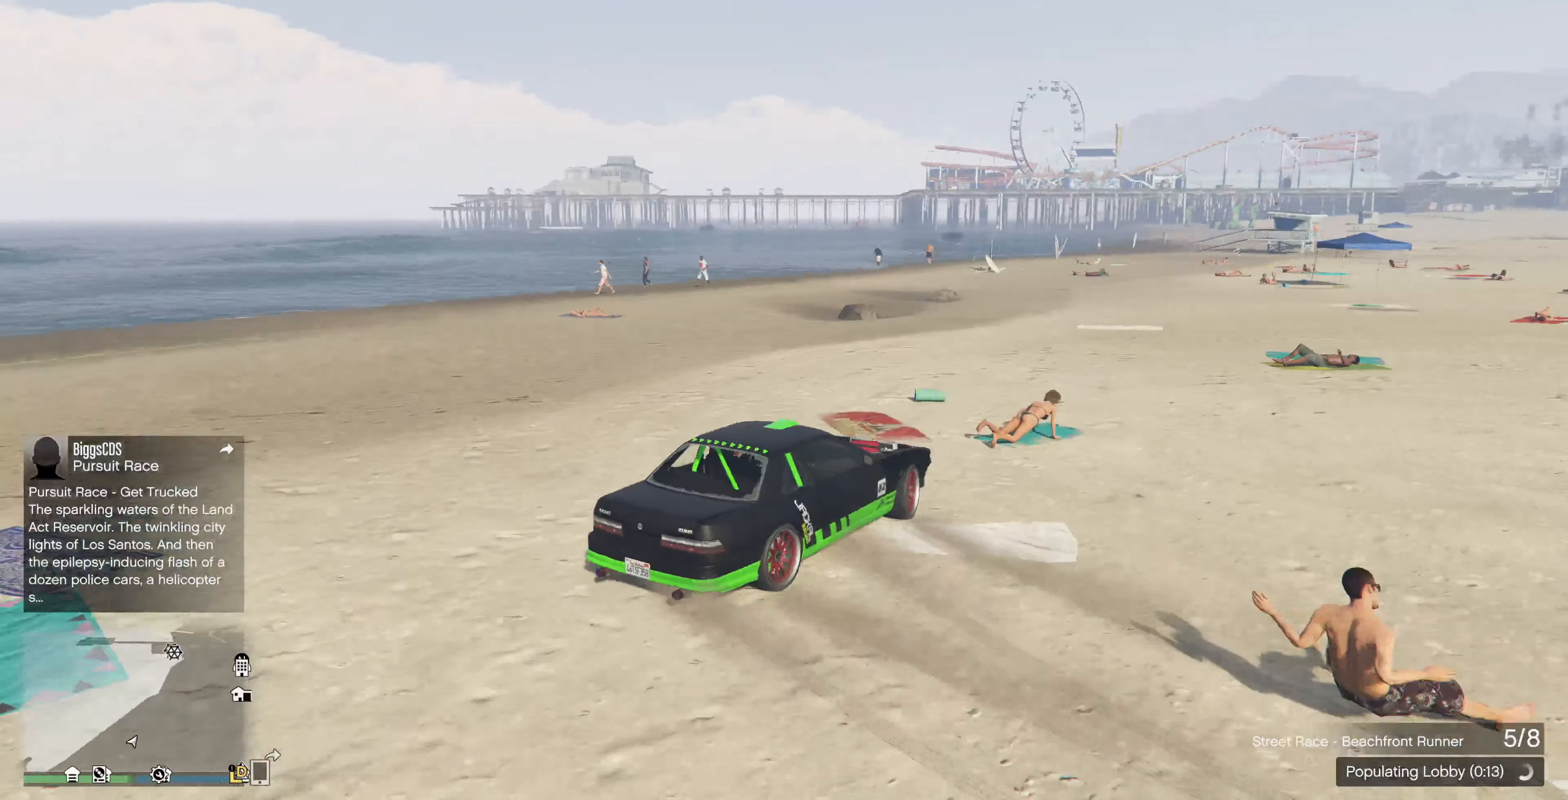
{"buttons": ["R2"], "left_stick": "up-left", "right_stick": "center", "events": []}
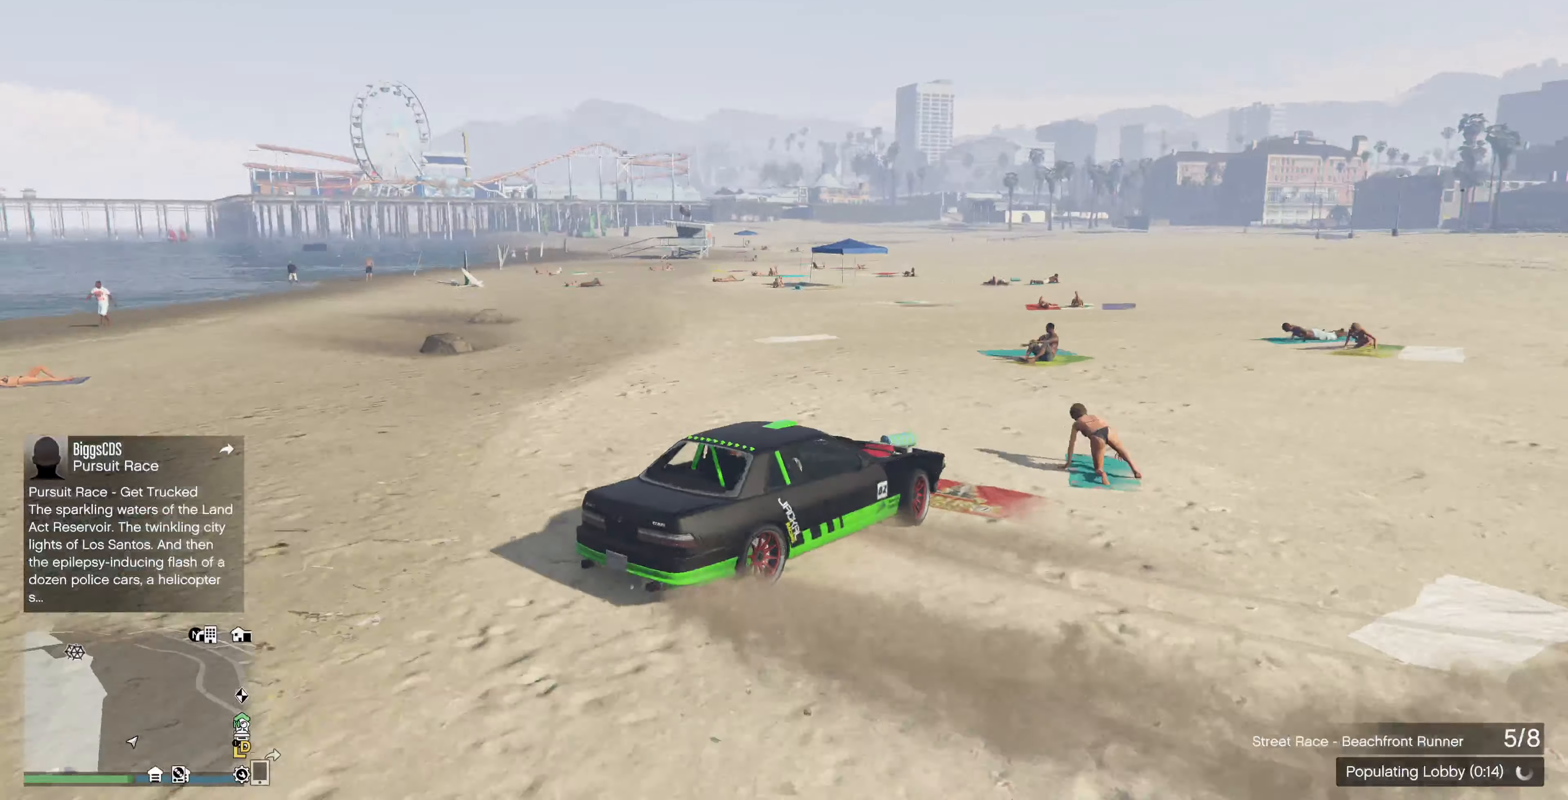
{"buttons": ["R2"], "left_stick": "up-left", "right_stick": "left", "events": [[367, "right_stick", "left"]]}
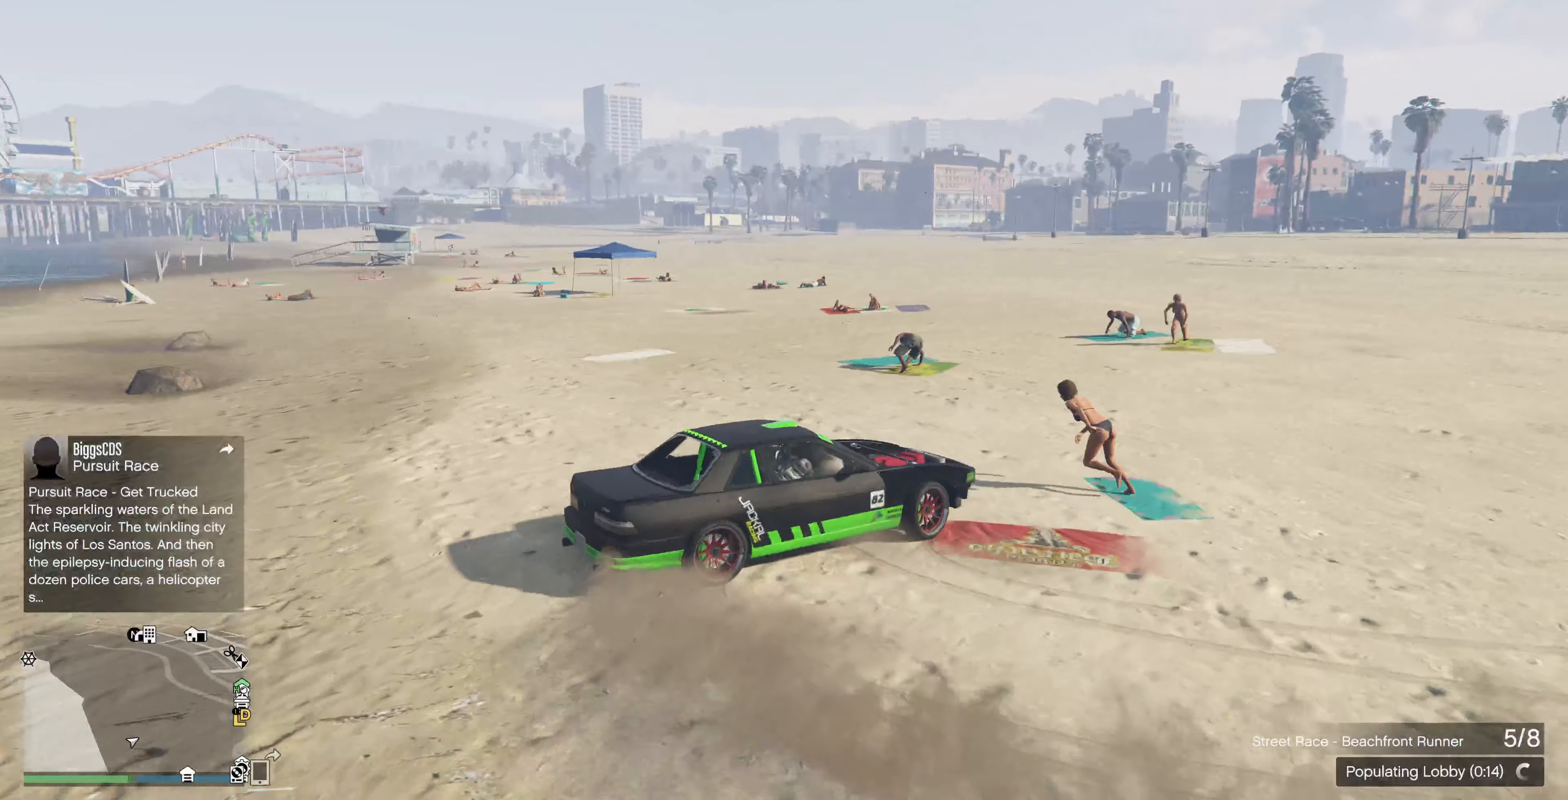
{"buttons": ["R2"], "left_stick": "up-left", "right_stick": "left", "events": [[366, "R2", "up"], [500, "R2", "down"]]}
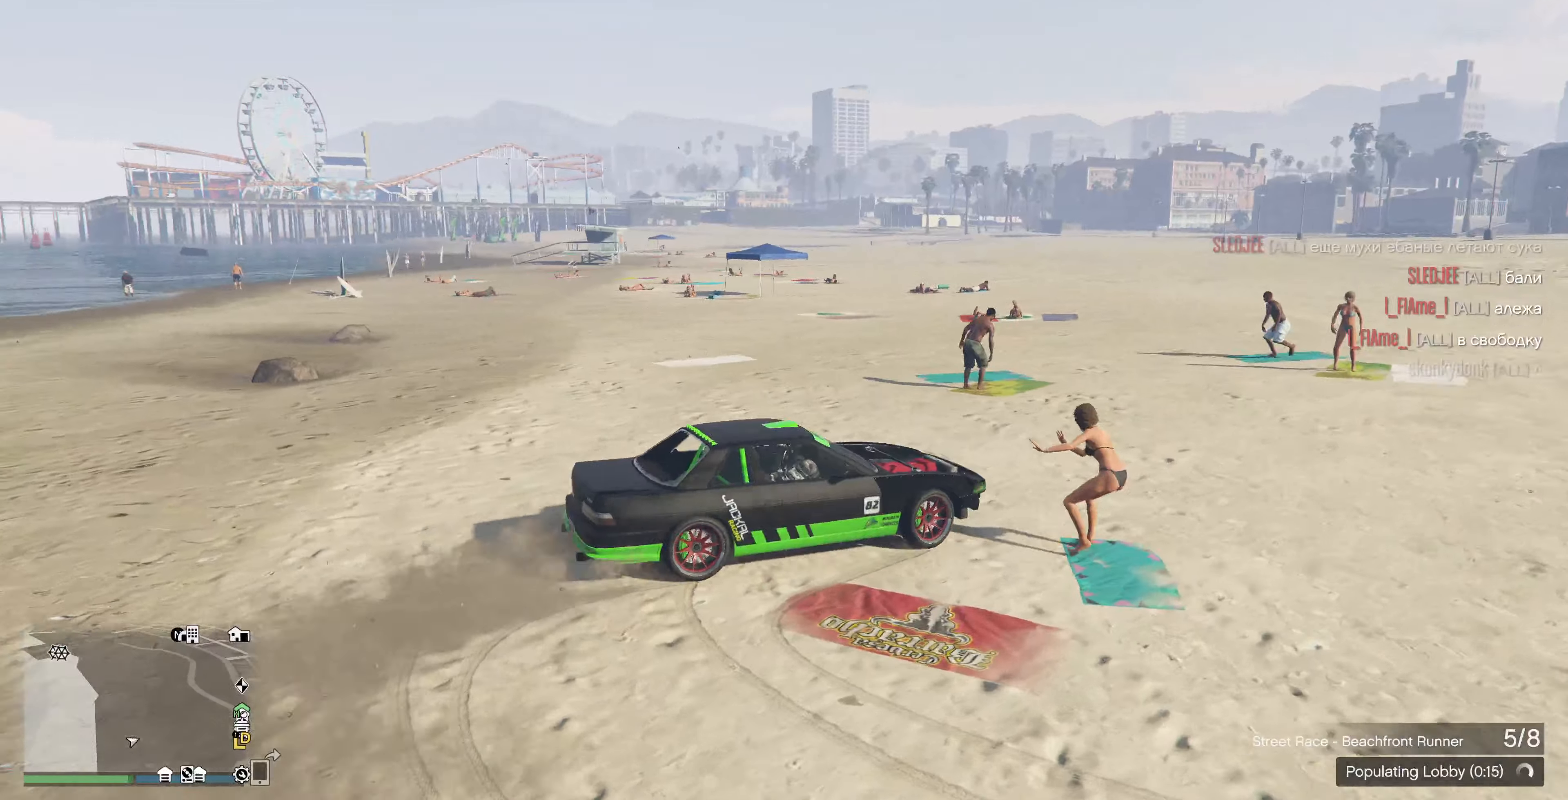
{"buttons": ["R2"], "left_stick": "up-left", "right_stick": "center", "events": [[366, "right_stick", "center"]]}
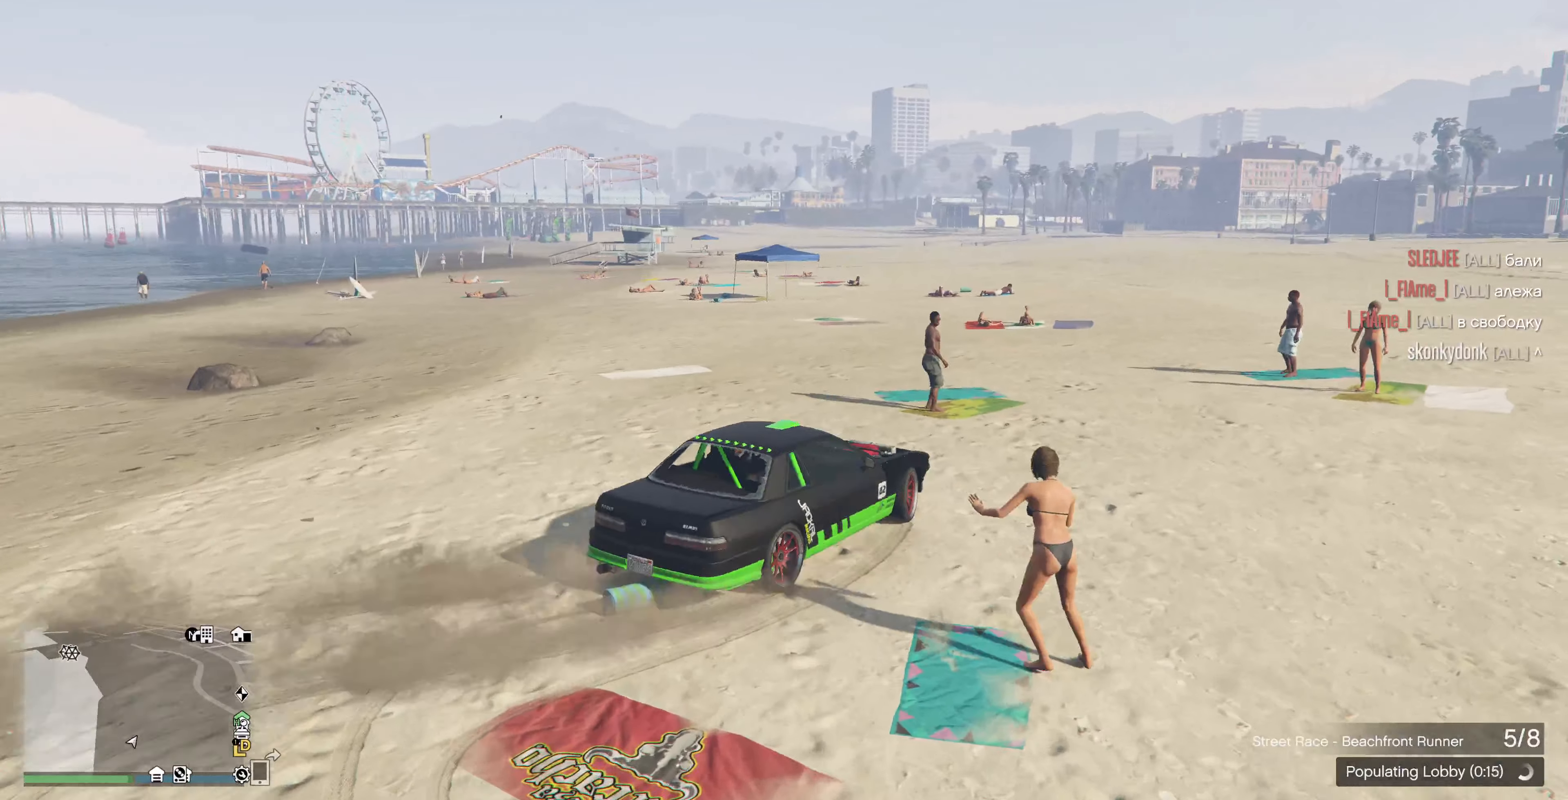
{"buttons": ["R2"], "left_stick": "center", "right_stick": "center", "events": [[300, "left_stick", "center"]]}
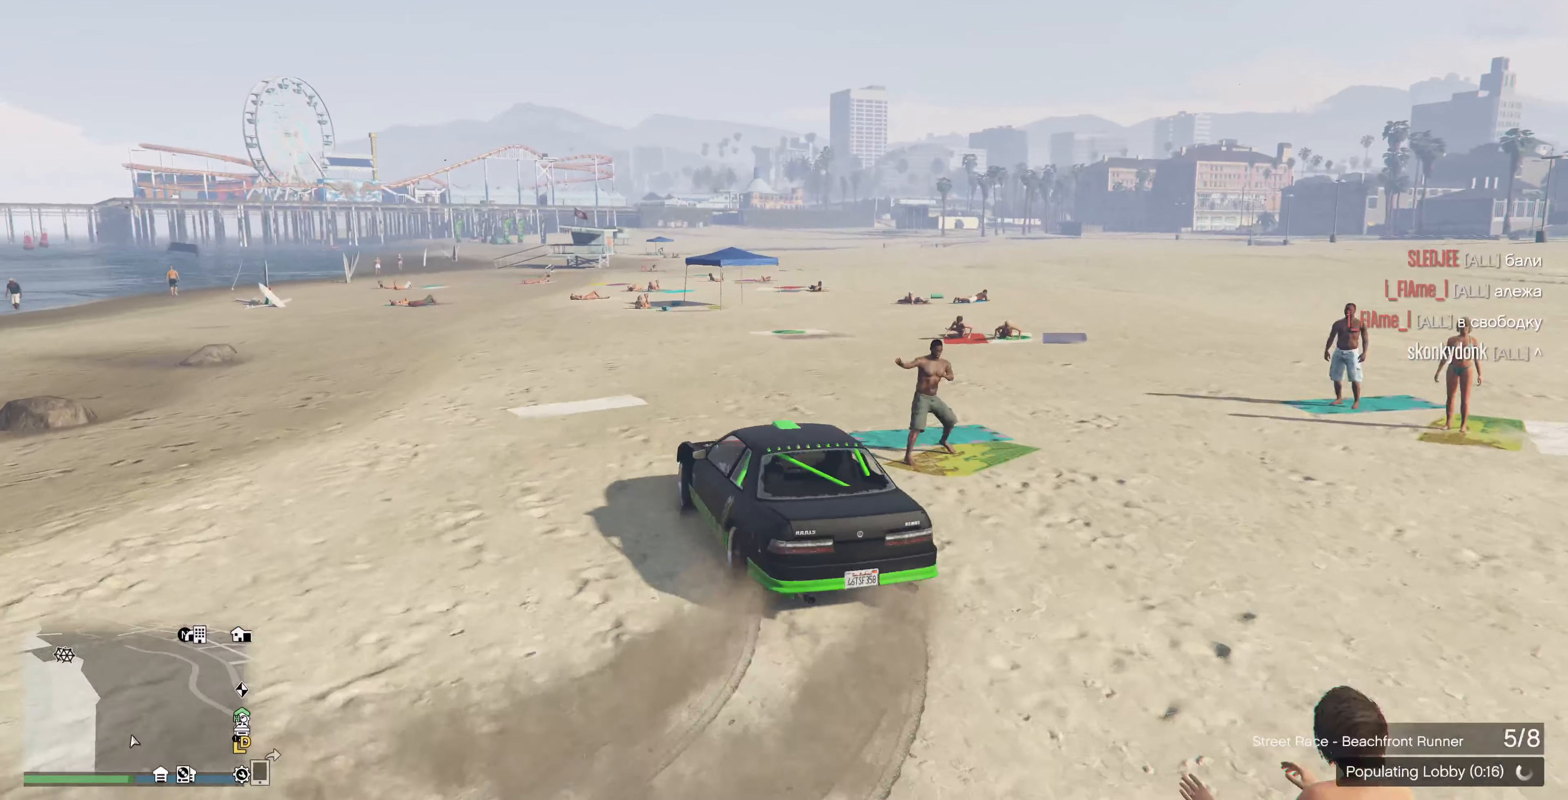
{"buttons": ["R2"], "left_stick": "center", "right_stick": "center", "events": []}
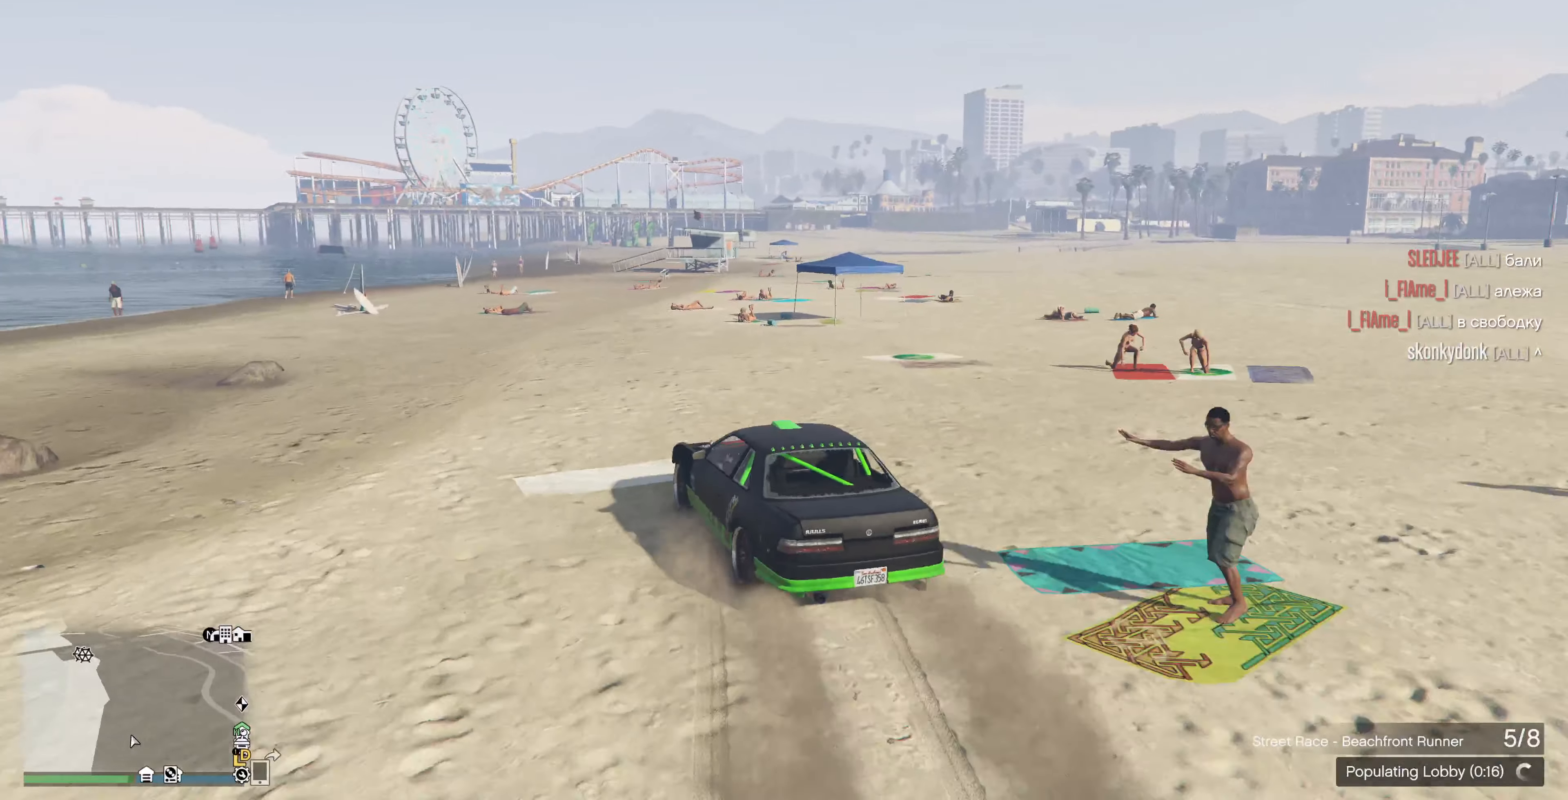
{"buttons": ["R2"], "left_stick": "right", "right_stick": "center", "events": [[66, "left_stick", "right"], [133, "left_stick", "center"], [433, "left_stick", "right"]]}
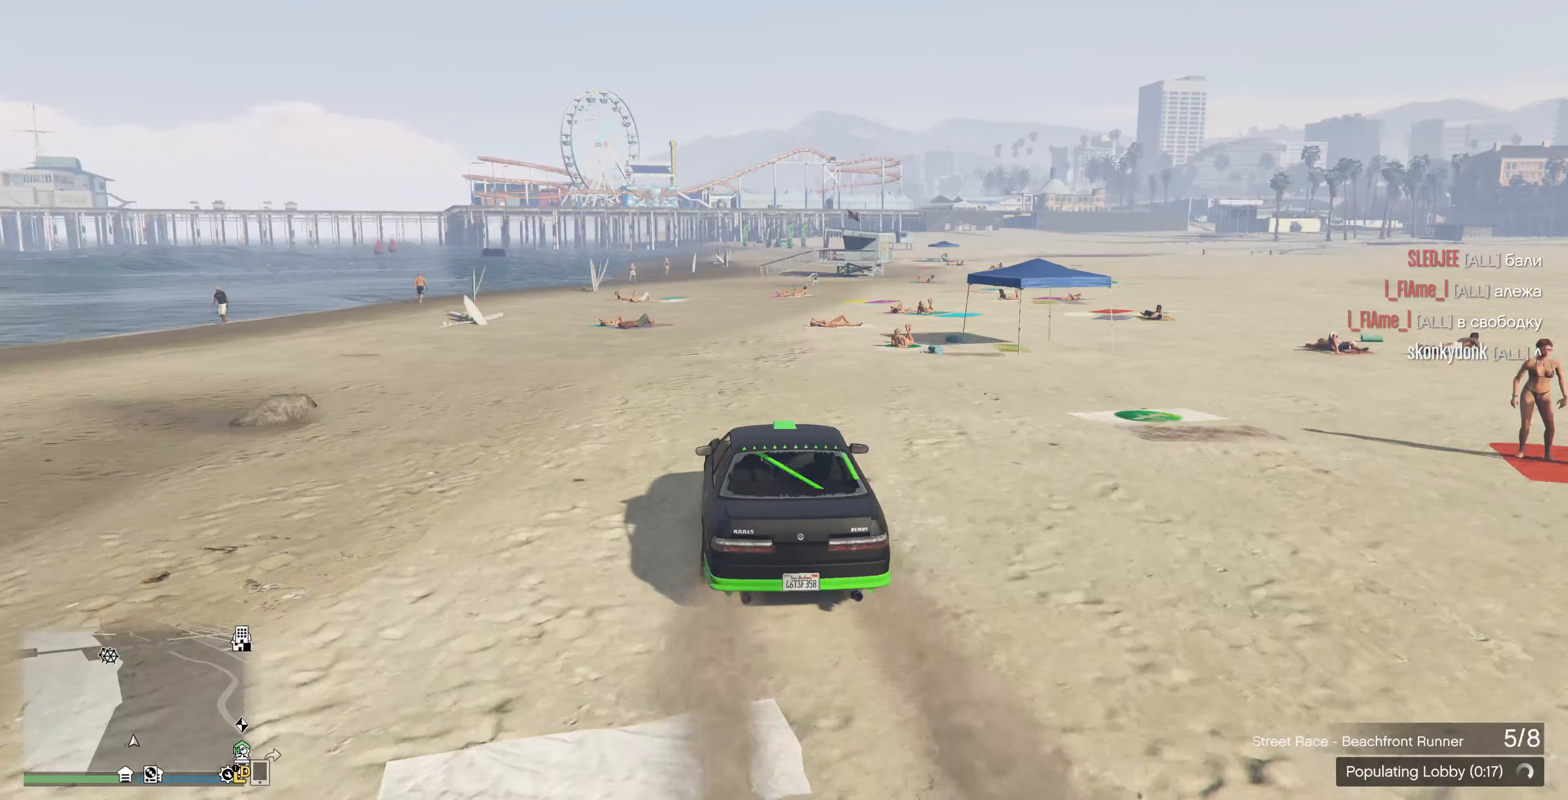
{"buttons": ["R2"], "left_stick": "center", "right_stick": "center", "events": [[66, "left_stick", "center"], [333, "left_stick", "left"], [500, "left_stick", "center"]]}
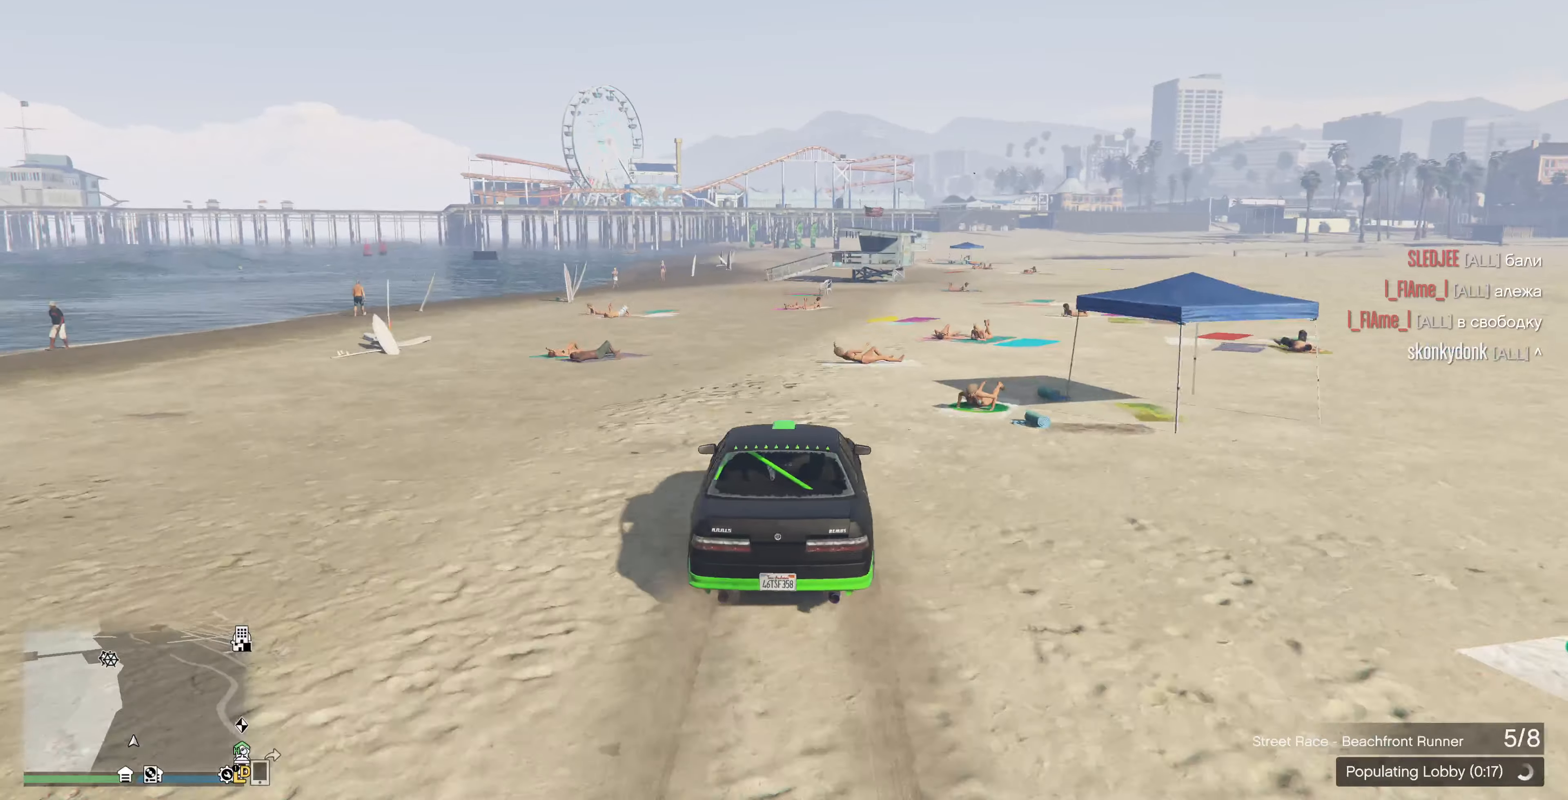
{"buttons": ["R2"], "left_stick": "center", "right_stick": "center", "events": []}
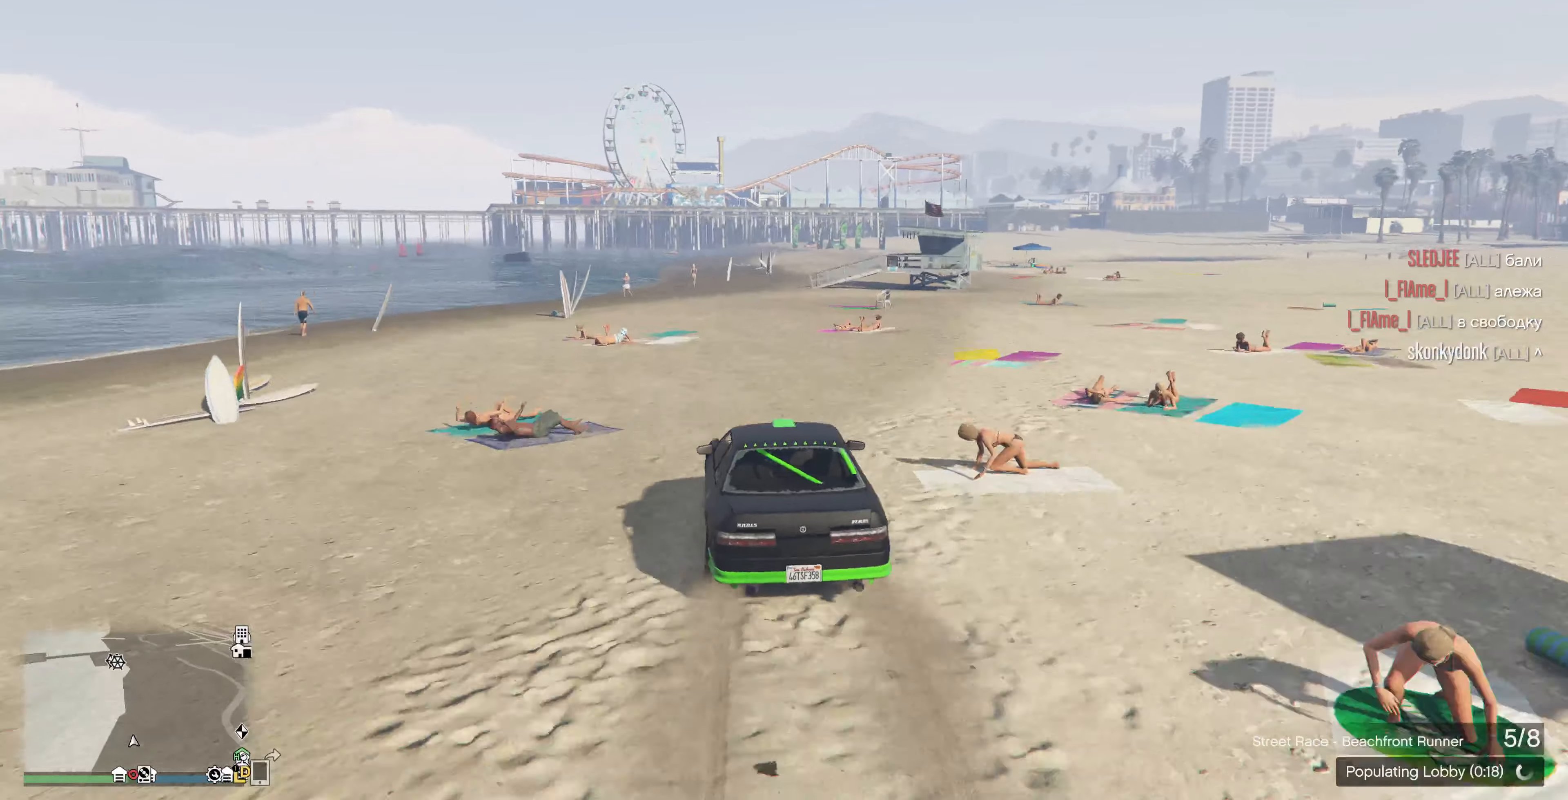
{"buttons": ["R2"], "left_stick": "up", "right_stick": "right", "events": [[133, "left_stick", "up"], [366, "right_stick", "right"]]}
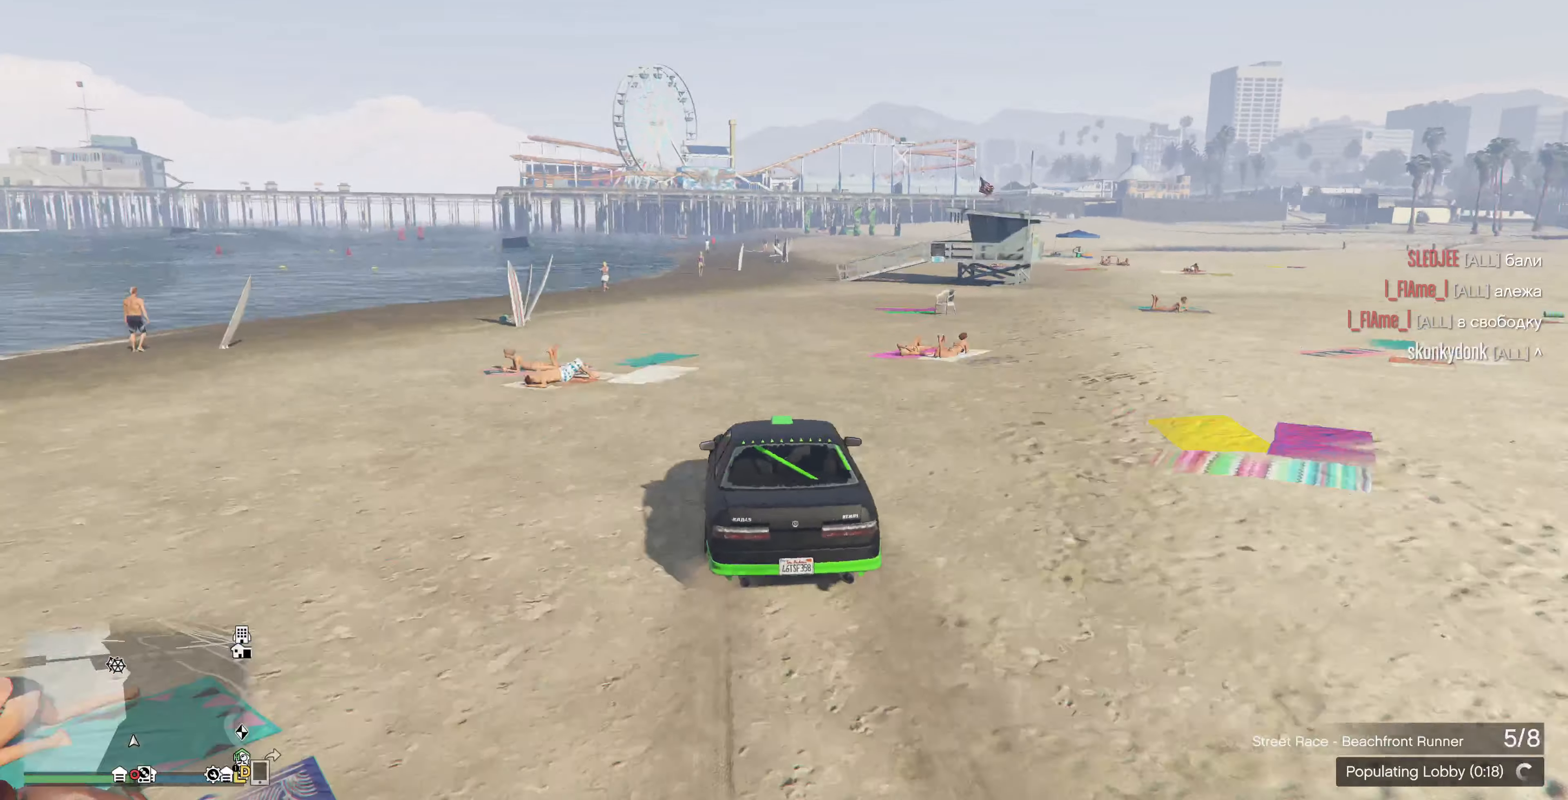
{"buttons": ["R2"], "left_stick": "up", "right_stick": "right", "events": []}
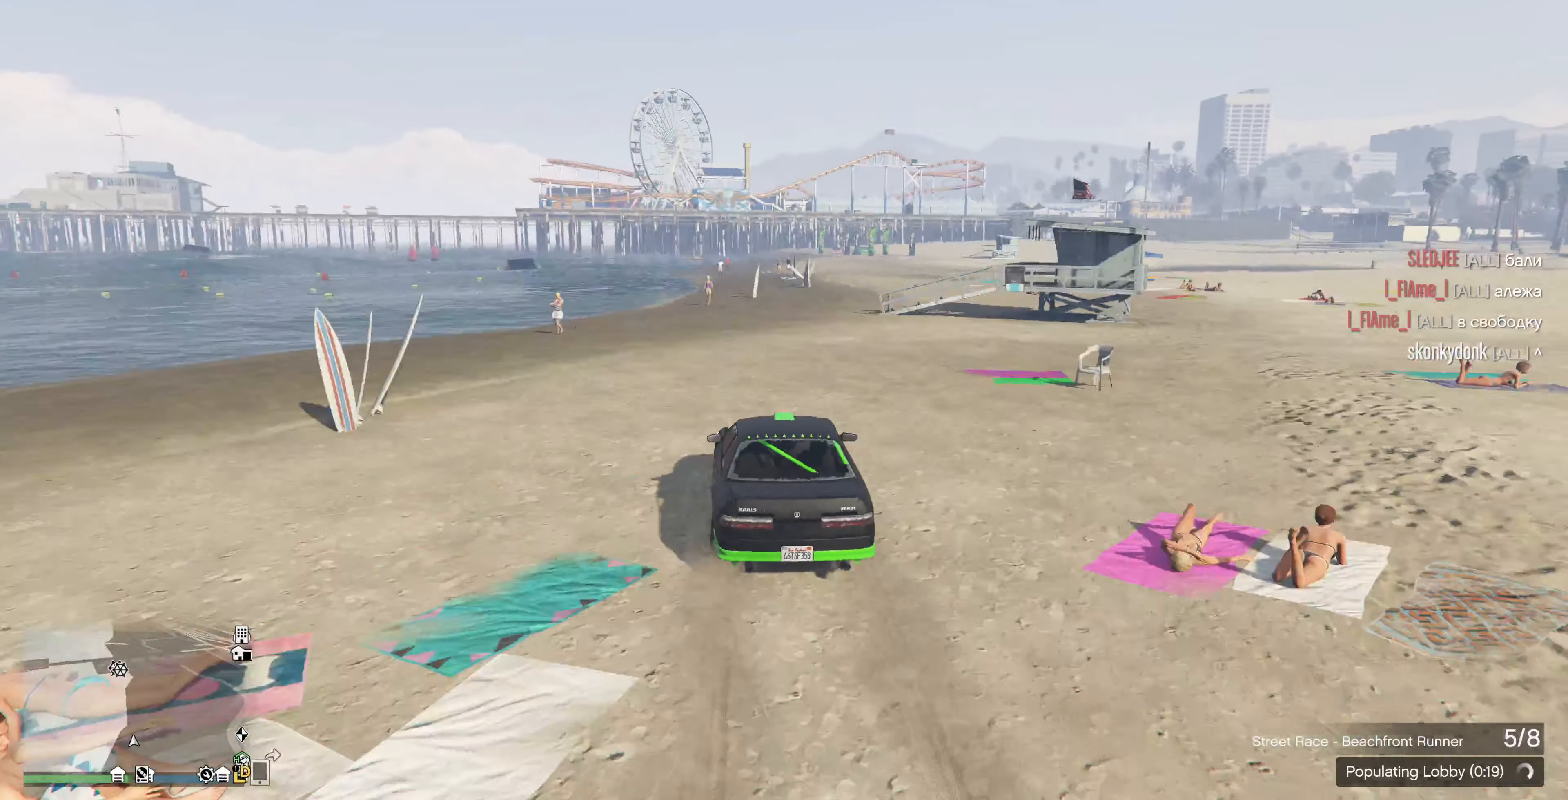
{"buttons": ["R2"], "left_stick": "up", "right_stick": "right", "events": []}
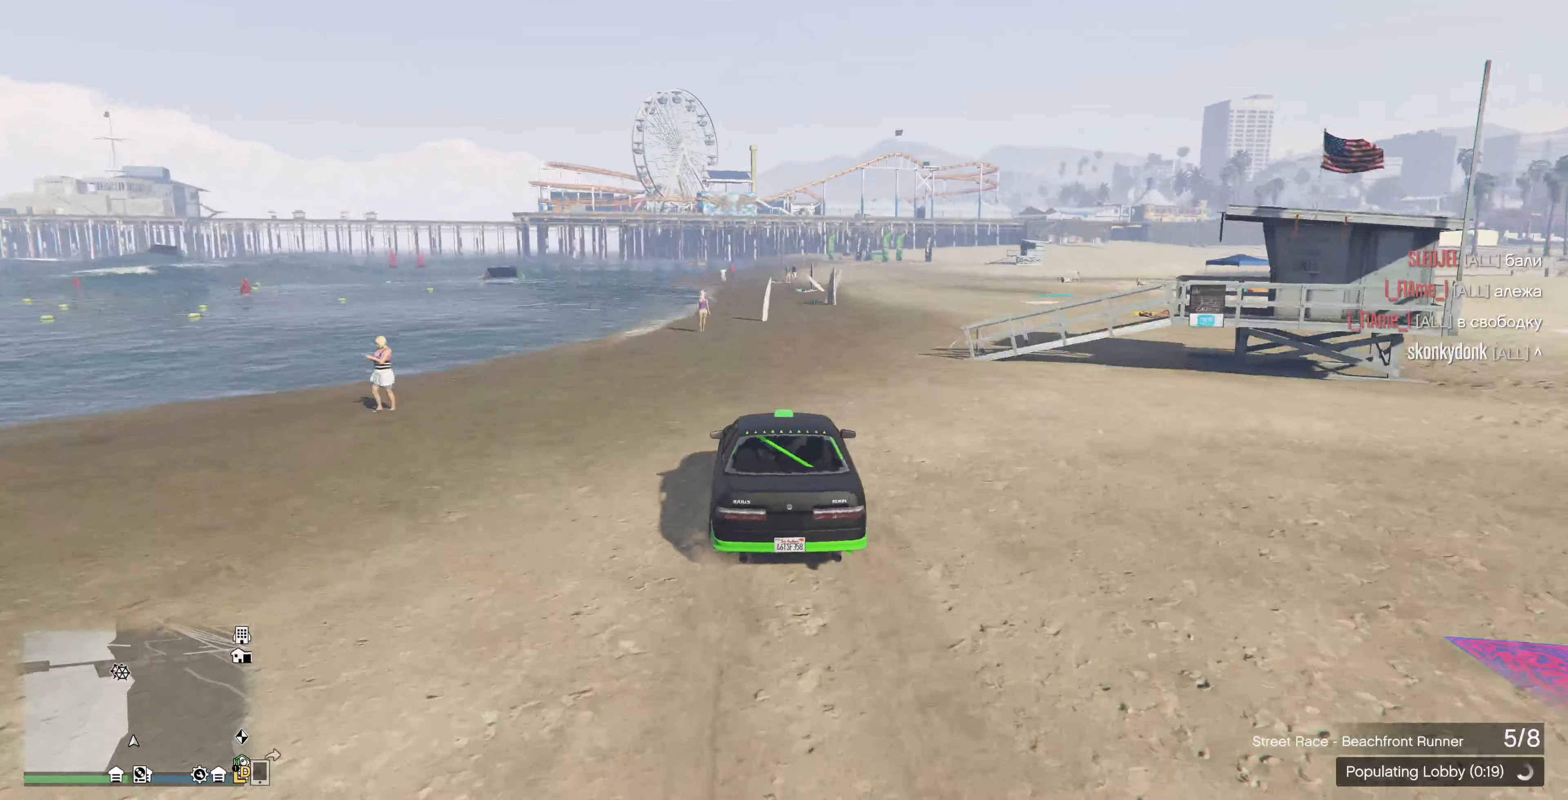
{"buttons": ["R2"], "left_stick": "up-right", "right_stick": "center", "events": [[266, "left_stick", "up-right"], [466, "right_stick", "center"]]}
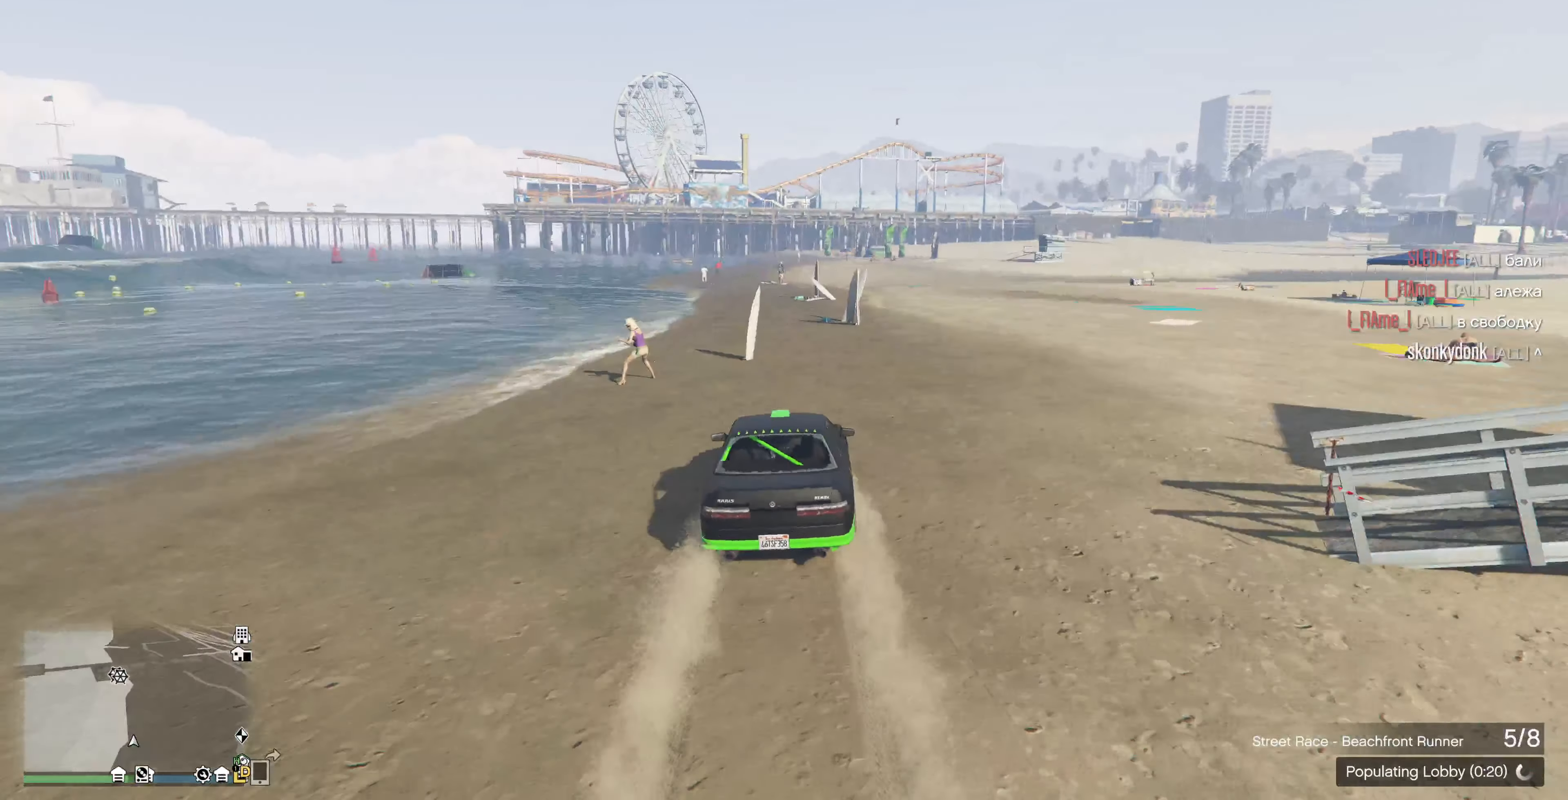
{"buttons": ["R2"], "left_stick": "up", "right_stick": "center", "events": [[334, "left_stick", "up"]]}
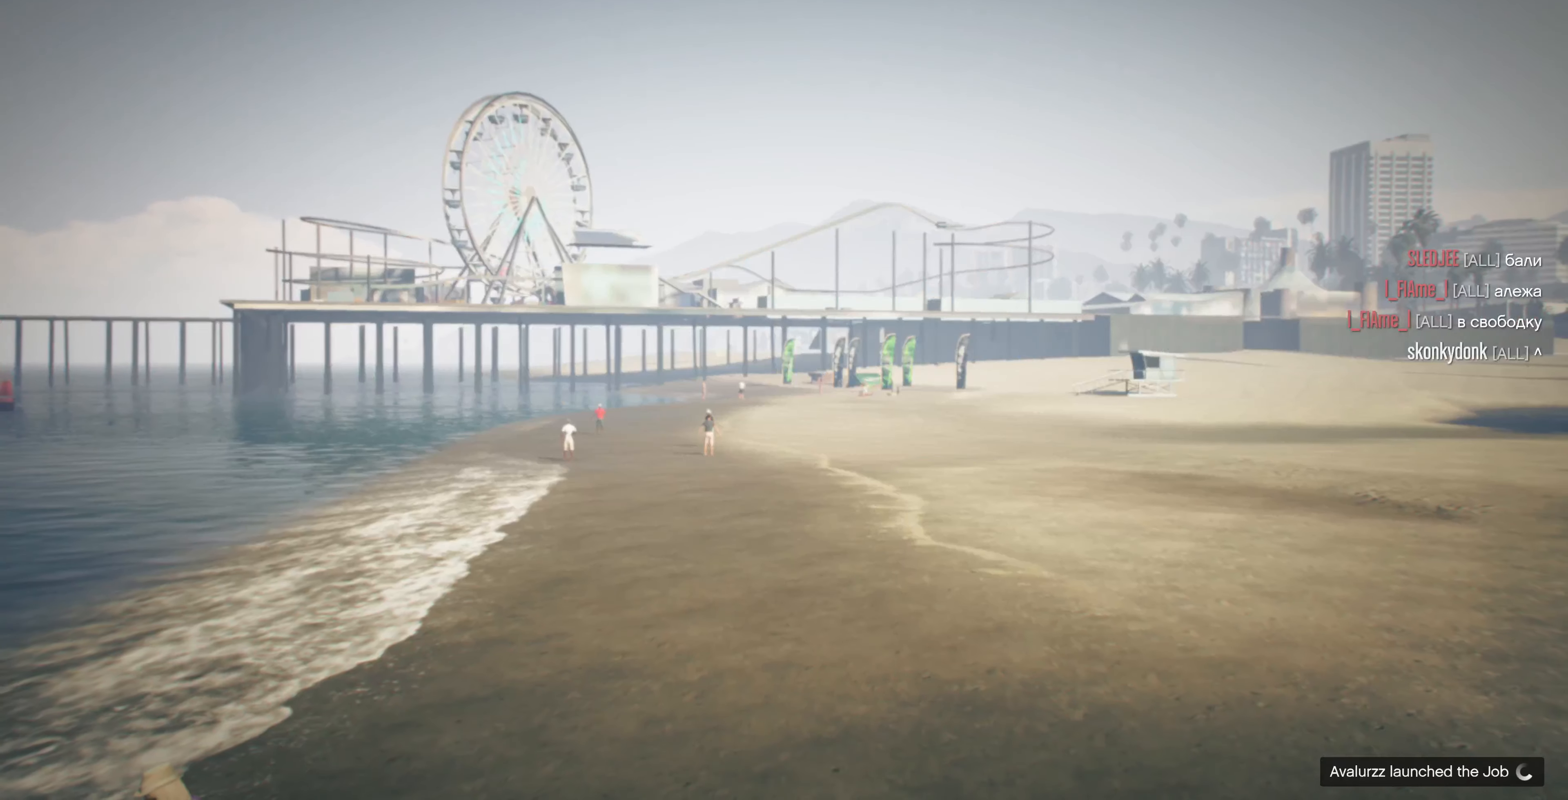
{"buttons": [], "left_stick": "center", "right_stick": "center", "events": [[100, "left_stick", "center"], [167, "R2", "up"]]}